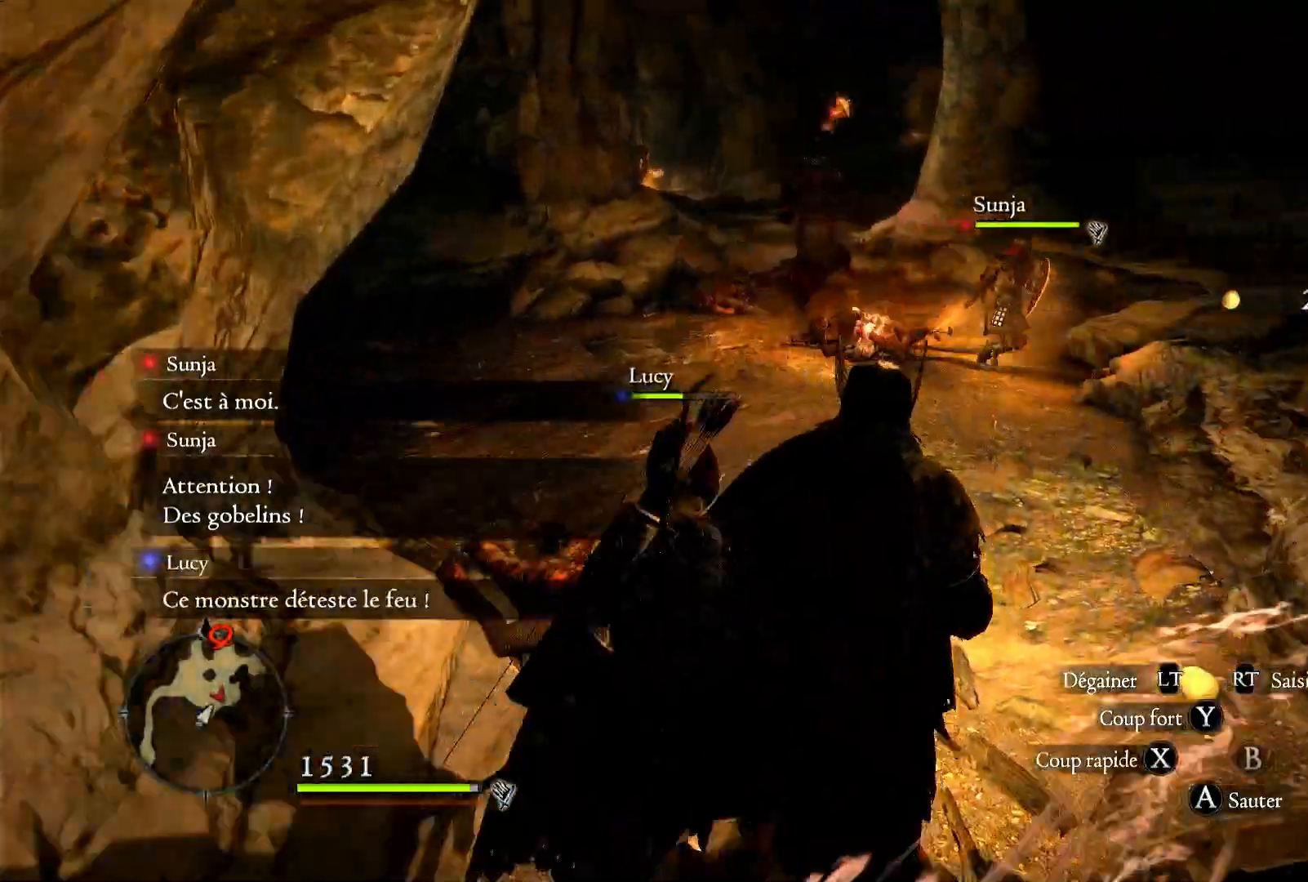
Gameplay with a controller (Xbox layout); each line is a JSON object with the inputs held at the frame after it. "events" lists button and stick changes between this image and that frame as [ms after this image, input, new state], when the widget could be followed in between.
{"buttons": [], "left_stick": "up", "right_stick": "center"}
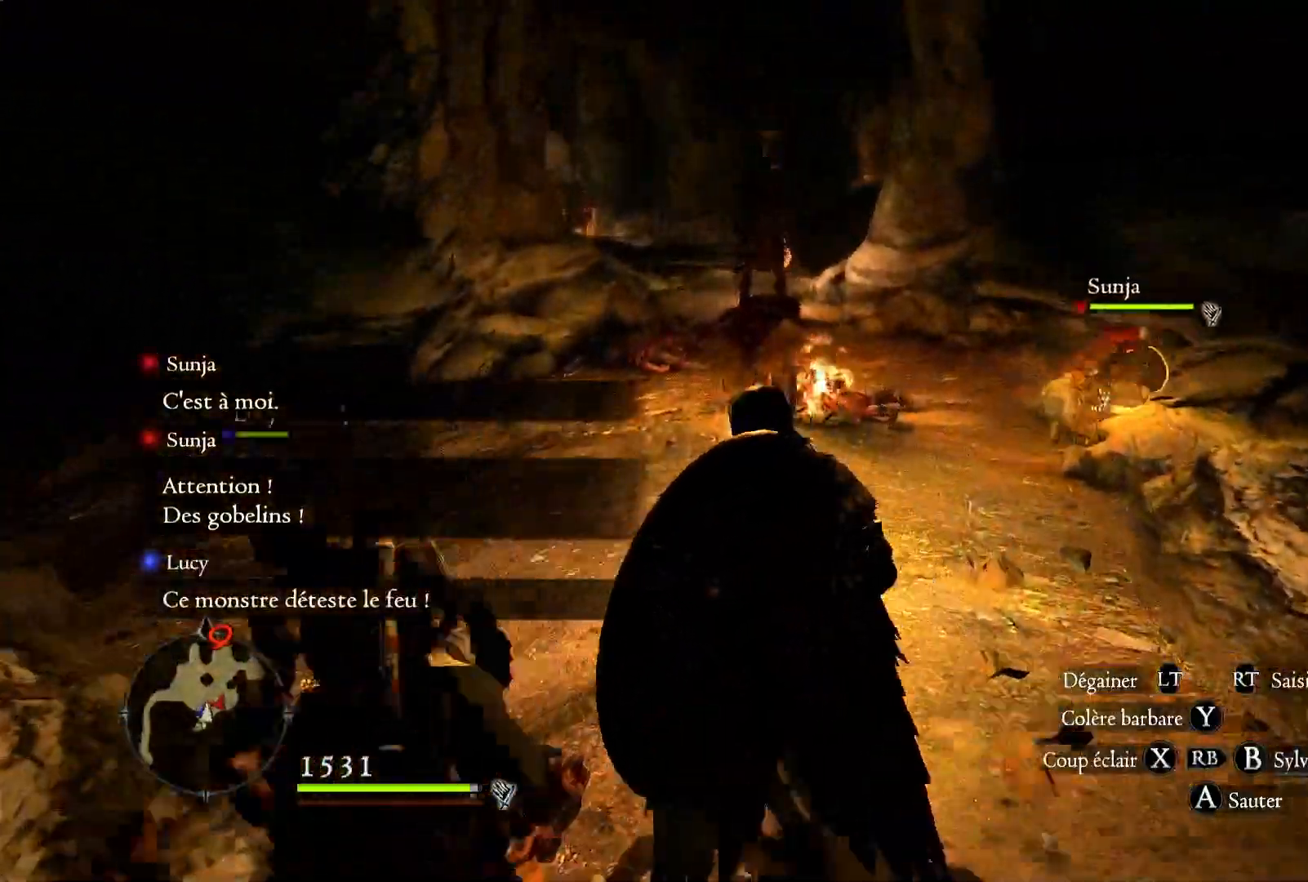
{"buttons": [], "left_stick": "up", "right_stick": "center", "events": [[117, "R1", "down"], [250, "R1", "up"], [300, "R1", "down"], [433, "R1", "up"]]}
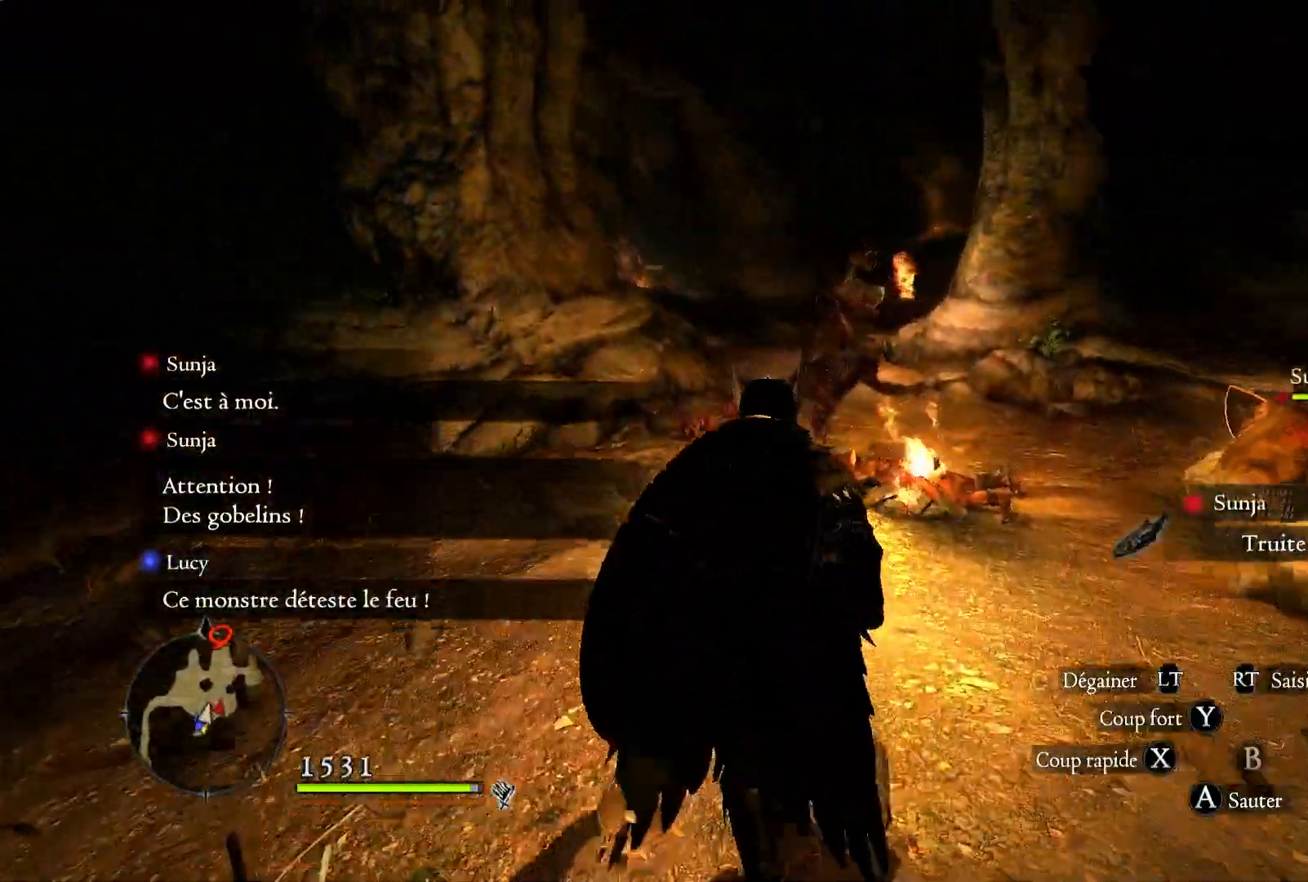
{"buttons": [], "left_stick": "up", "right_stick": "center", "events": [[117, "L3", "down"], [333, "L3", "up"]]}
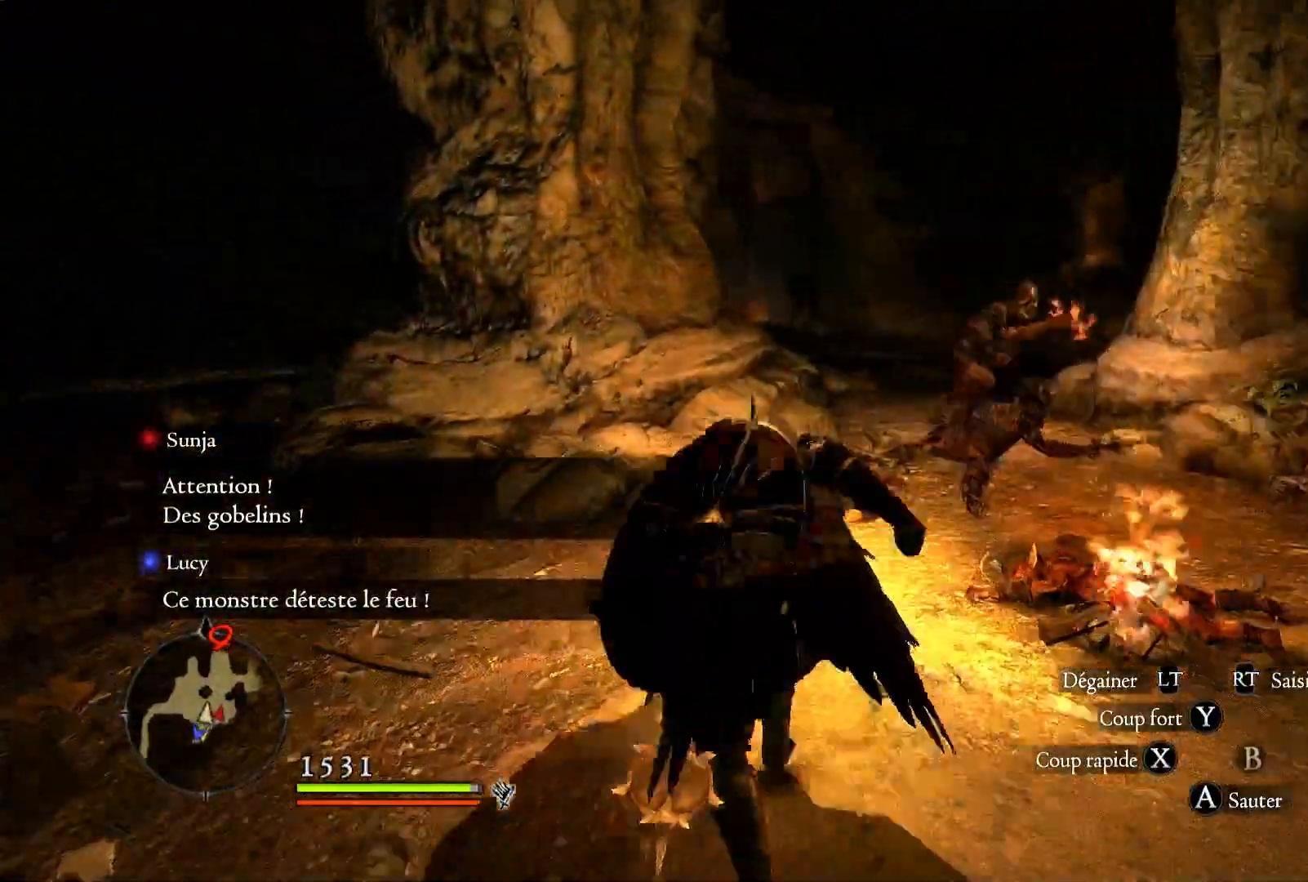
{"buttons": [], "left_stick": "up-right", "right_stick": "center", "events": [[233, "L1", "down"], [267, "R1", "down"], [300, "L1", "up"], [333, "X", "down"], [450, "R1", "up"], [450, "X", "up"], [500, "left_stick", "up-right"]]}
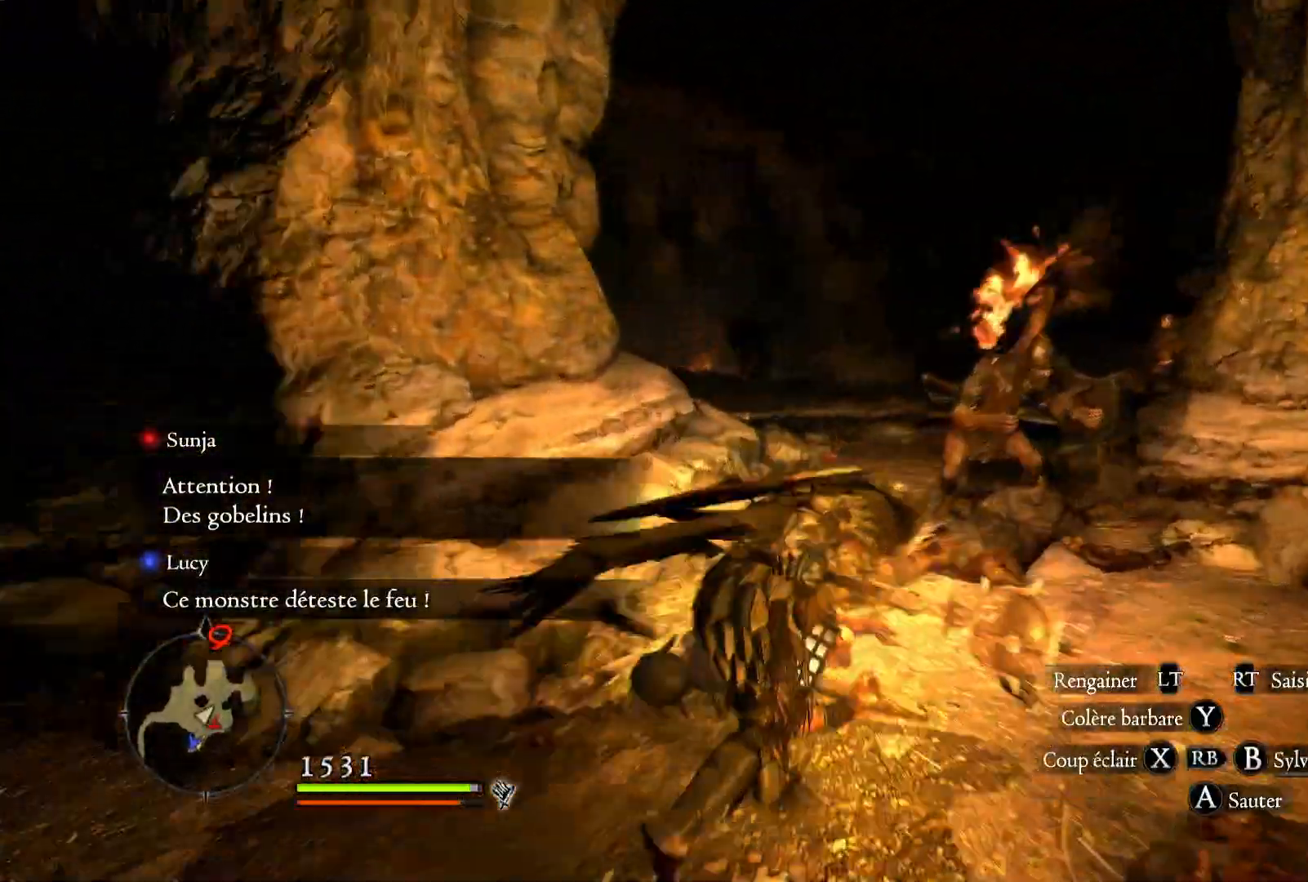
{"buttons": [], "left_stick": "up", "right_stick": "down-left", "events": [[133, "R1", "down"], [250, "R1", "up"], [283, "left_stick", "up"], [317, "right_stick", "down-left"]]}
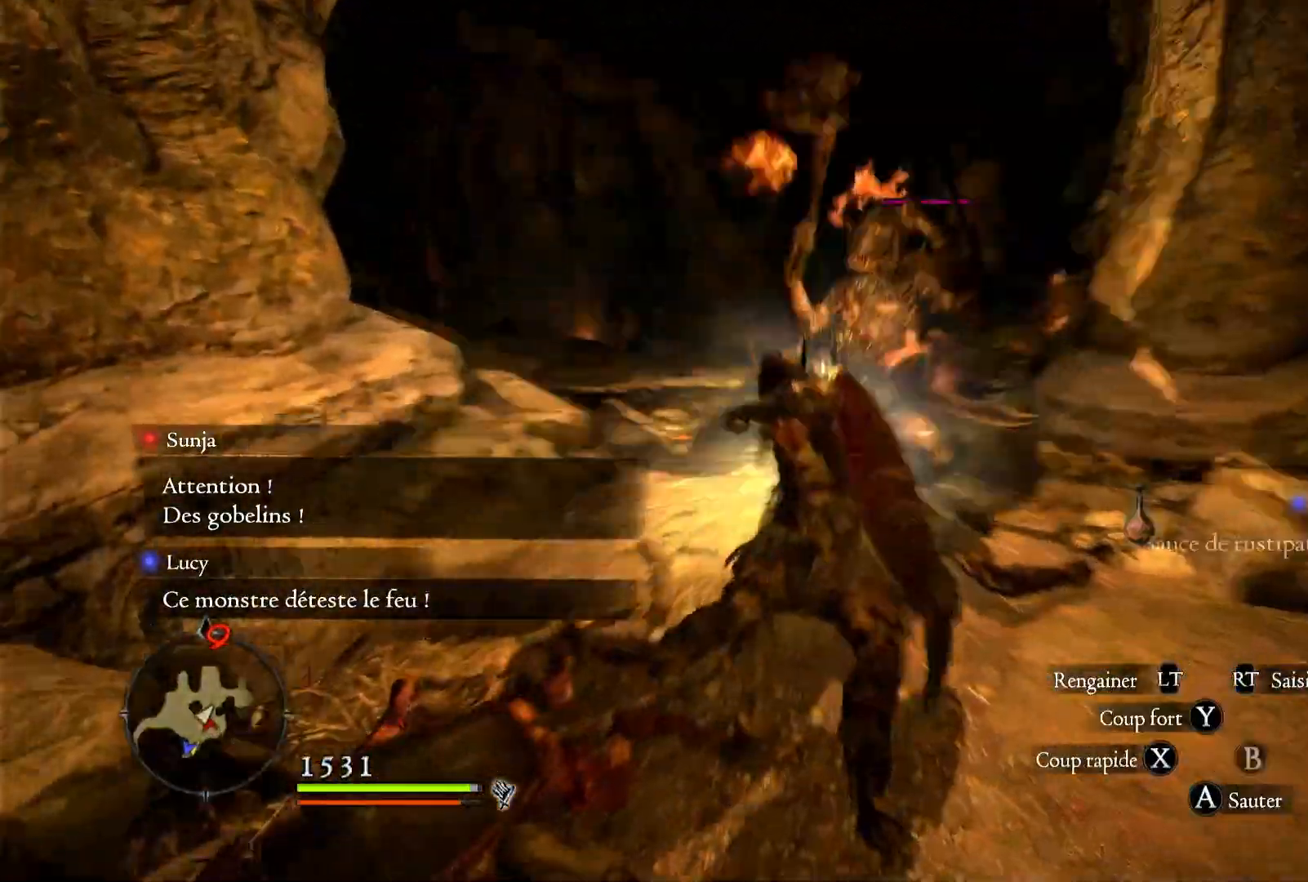
{"buttons": [], "left_stick": "up", "right_stick": "center", "events": [[100, "right_stick", "center"], [333, "X", "down"], [500, "X", "up"]]}
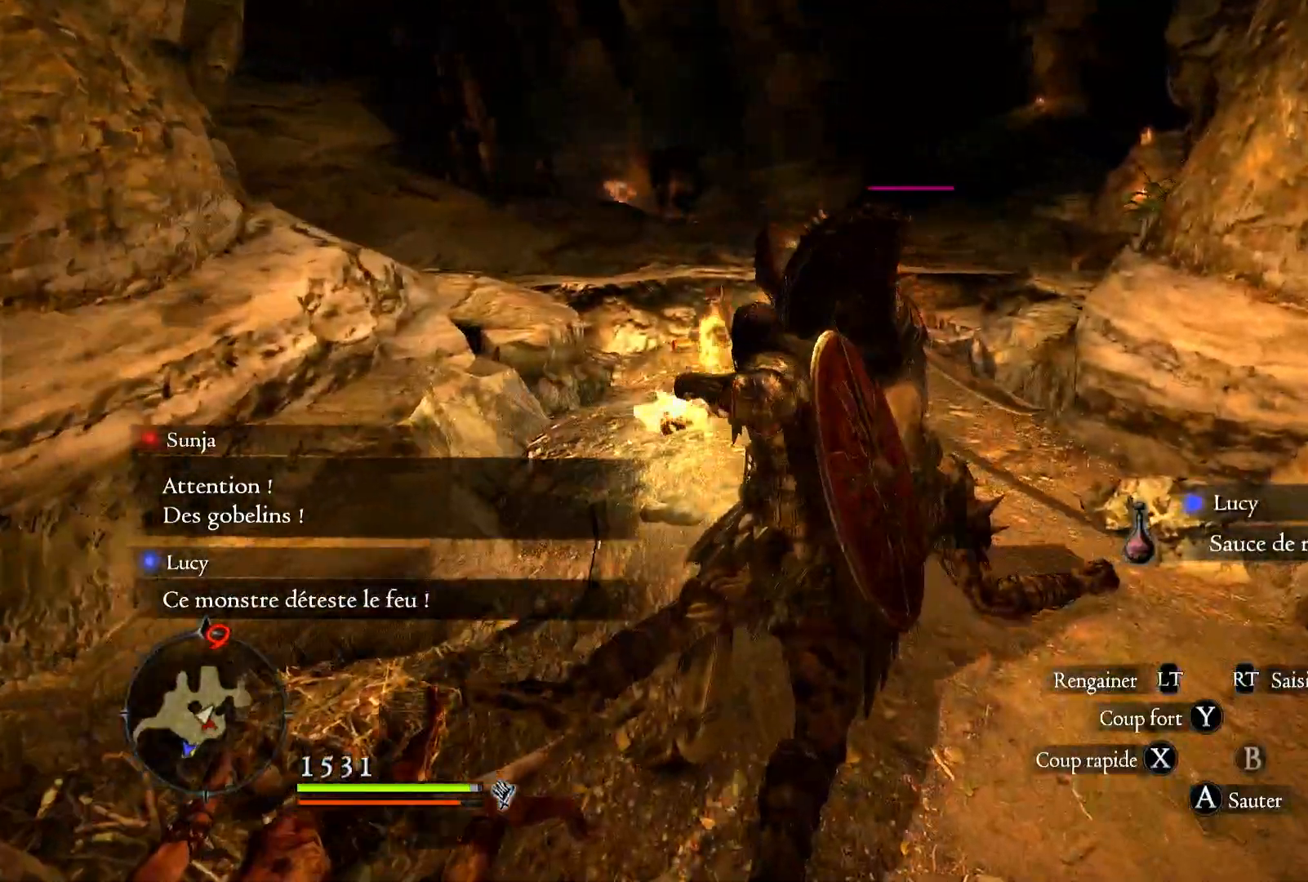
{"buttons": [], "left_stick": "up", "right_stick": "center", "events": [[50, "X", "down"], [150, "X", "up"], [233, "X", "down"], [333, "X", "up"], [400, "X", "down"], [483, "X", "up"]]}
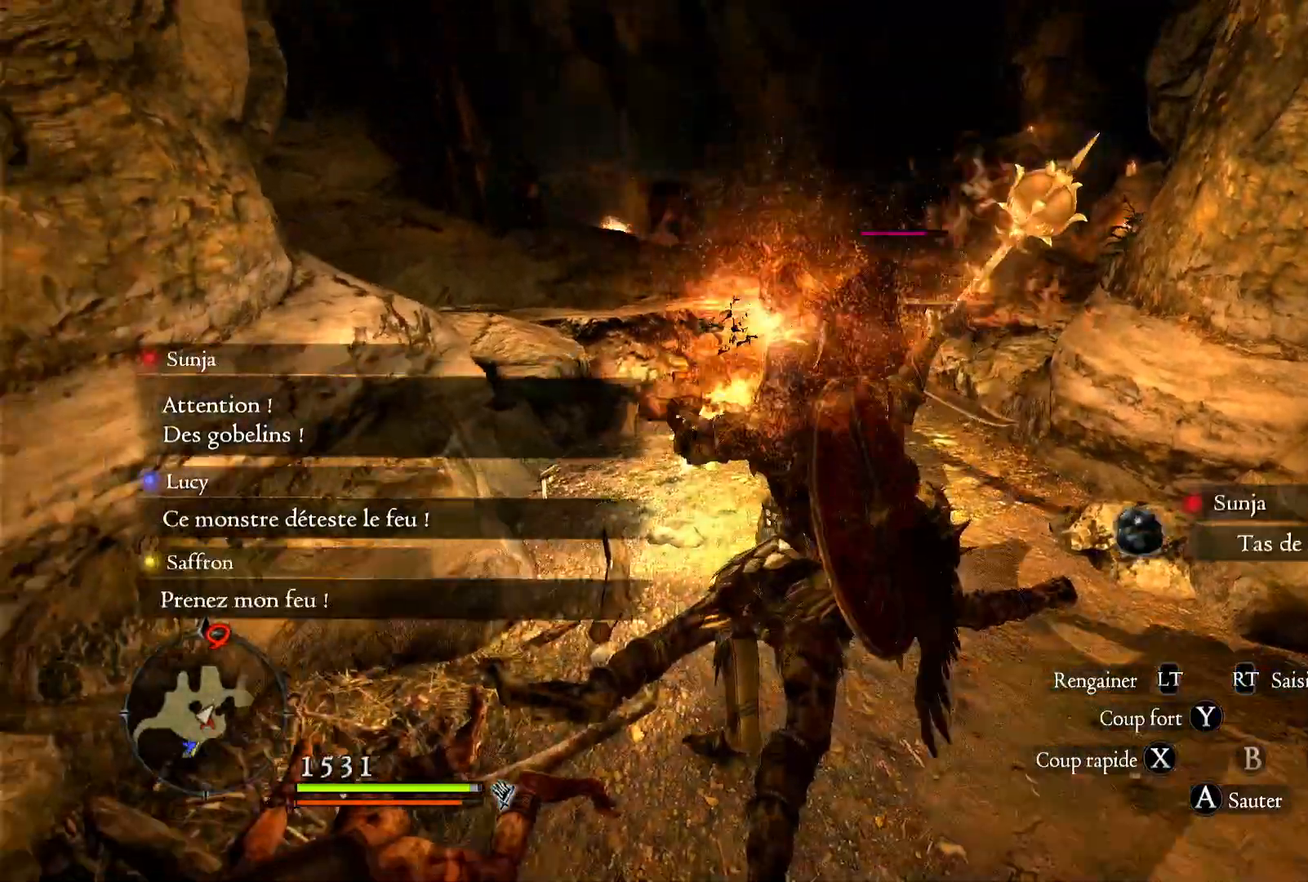
{"buttons": [], "left_stick": "up", "right_stick": "center", "events": [[50, "X", "down"], [167, "X", "up"], [233, "X", "down"], [350, "X", "up"], [383, "X", "down"], [483, "X", "up"]]}
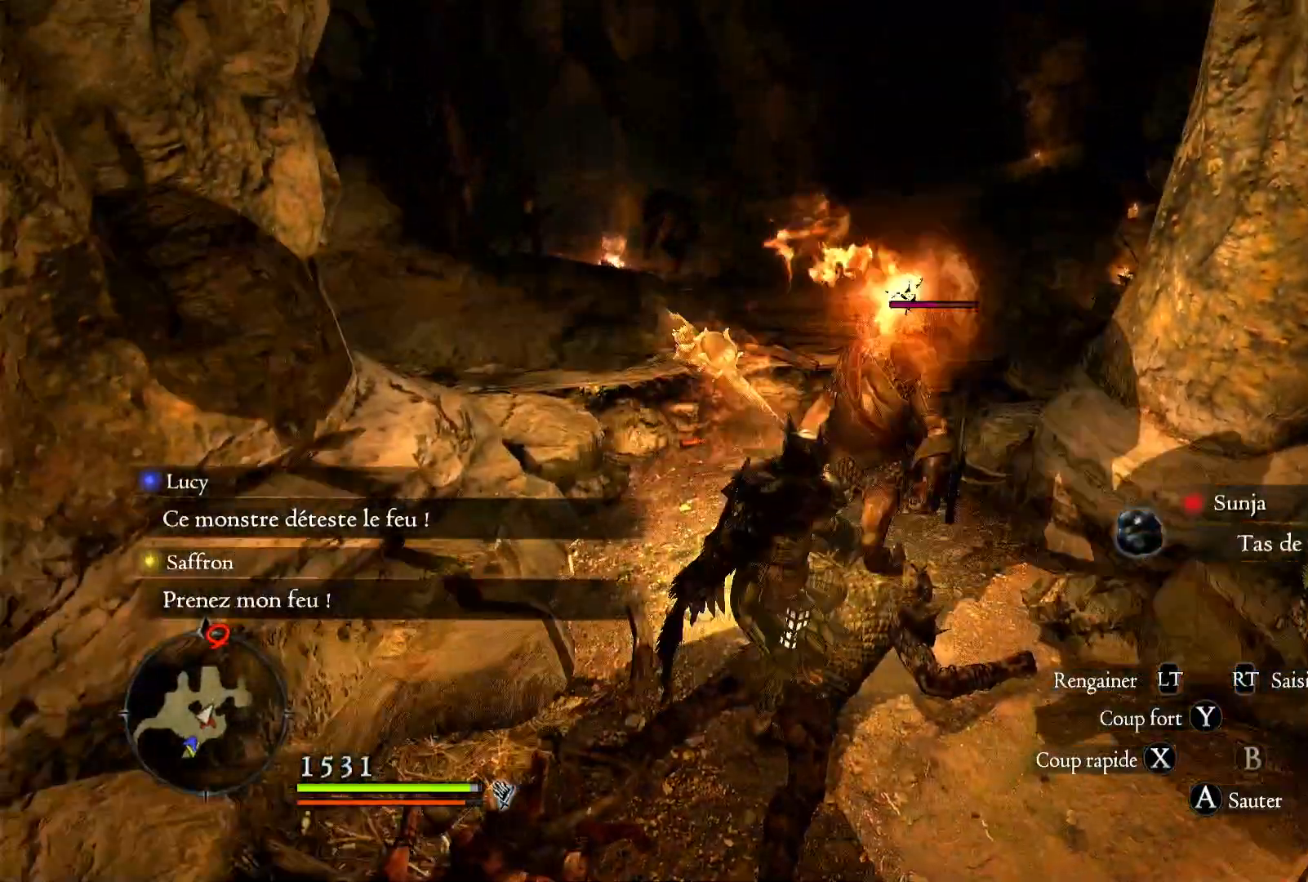
{"buttons": ["X"], "left_stick": "up", "right_stick": "center", "events": [[67, "X", "down"], [350, "X", "up"], [433, "X", "down"]]}
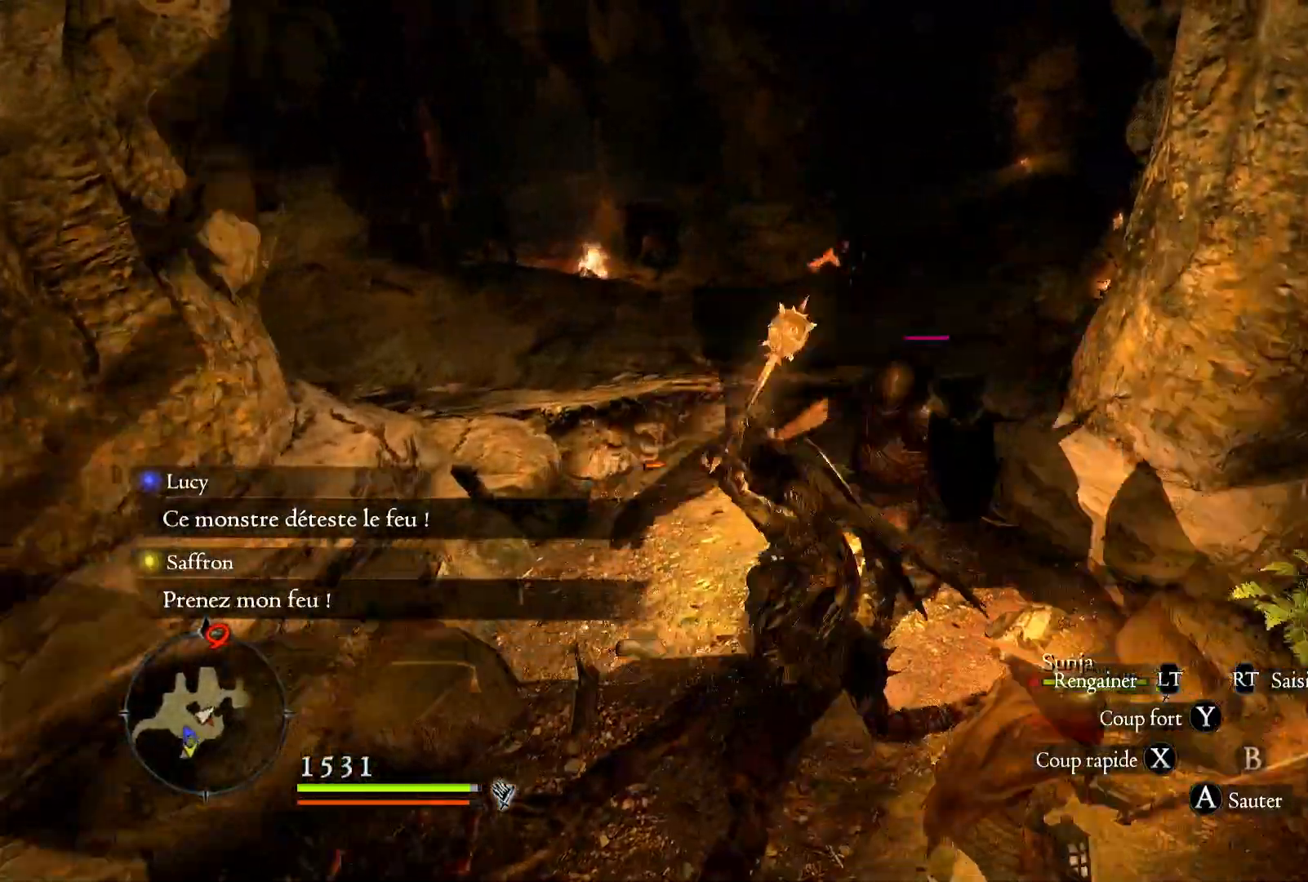
{"buttons": ["X"], "left_stick": "center", "right_stick": "center", "events": [[33, "X", "up"], [100, "X", "down"], [400, "X", "up"], [400, "left_stick", "center"], [467, "X", "down"]]}
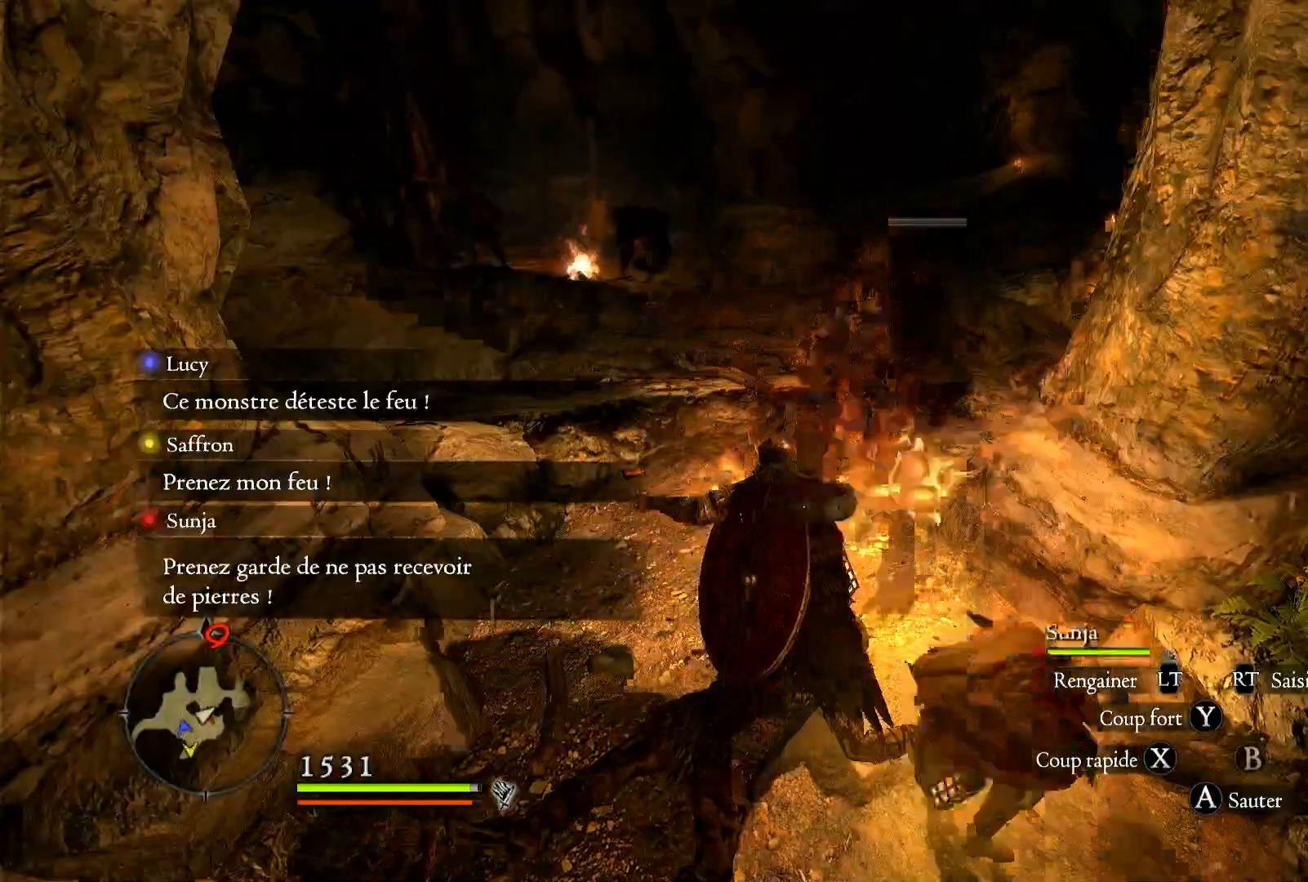
{"buttons": [], "left_stick": "up", "right_stick": "center", "events": [[83, "X", "up"], [267, "left_stick", "up"]]}
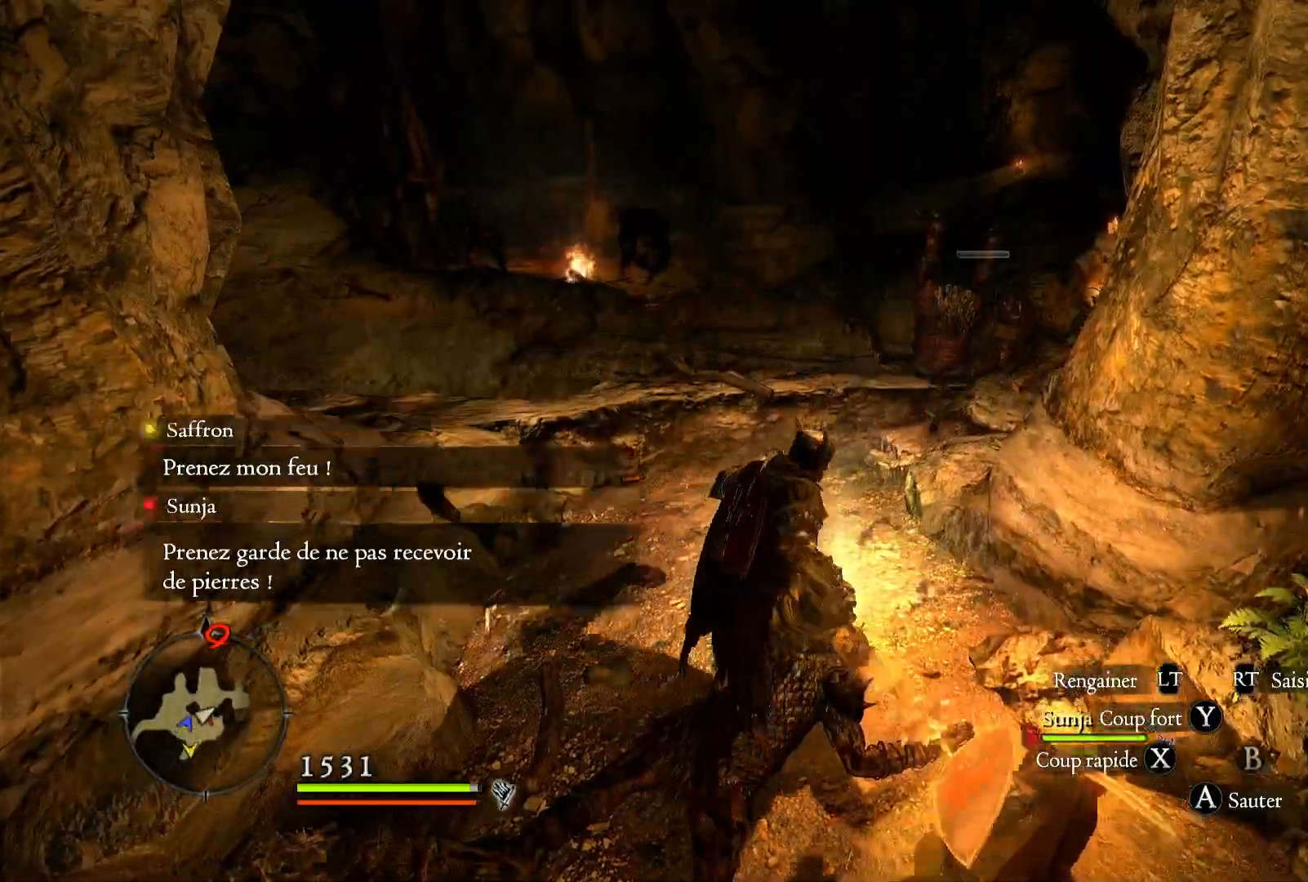
{"buttons": [], "left_stick": "up", "right_stick": "center", "events": []}
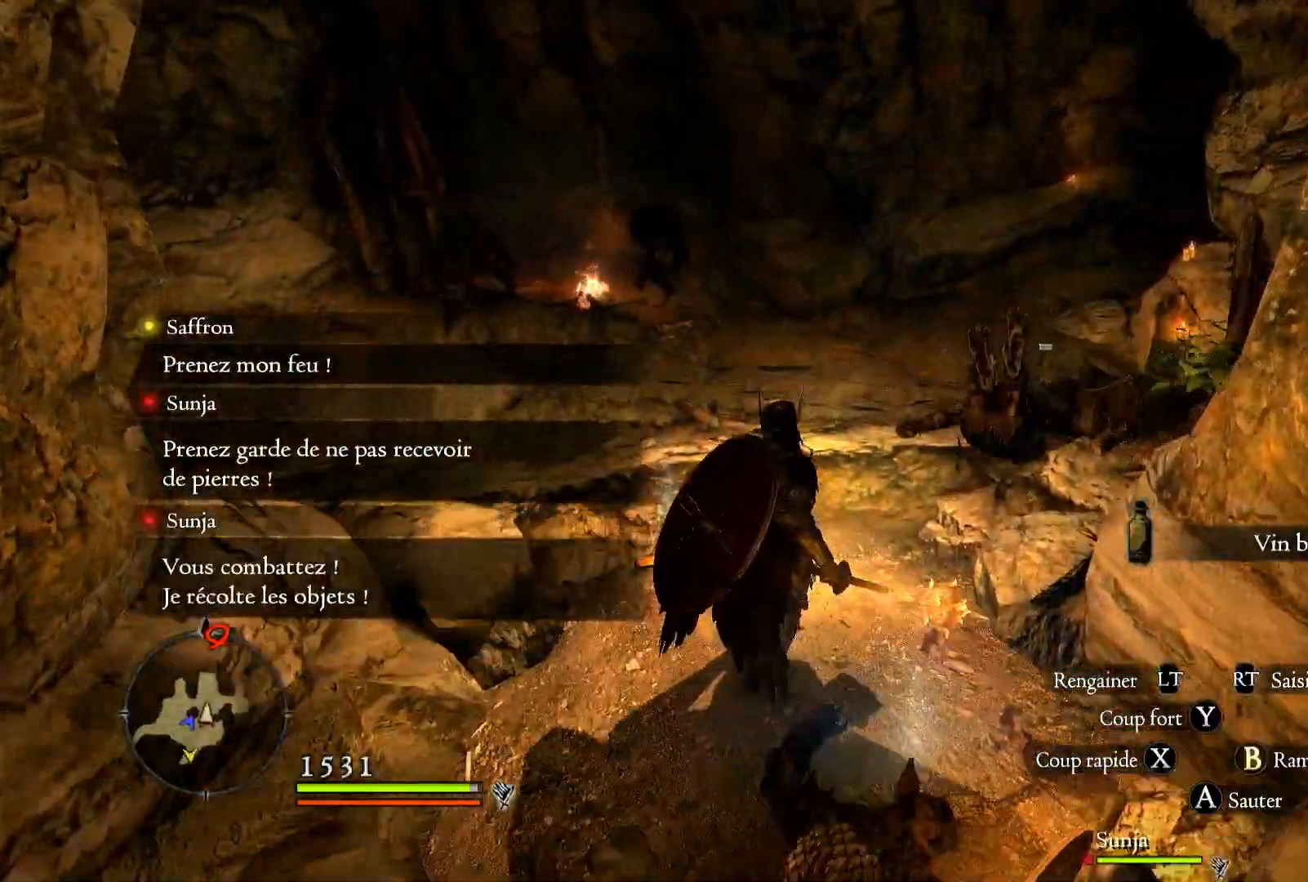
{"buttons": [], "left_stick": "up", "right_stick": "center", "events": []}
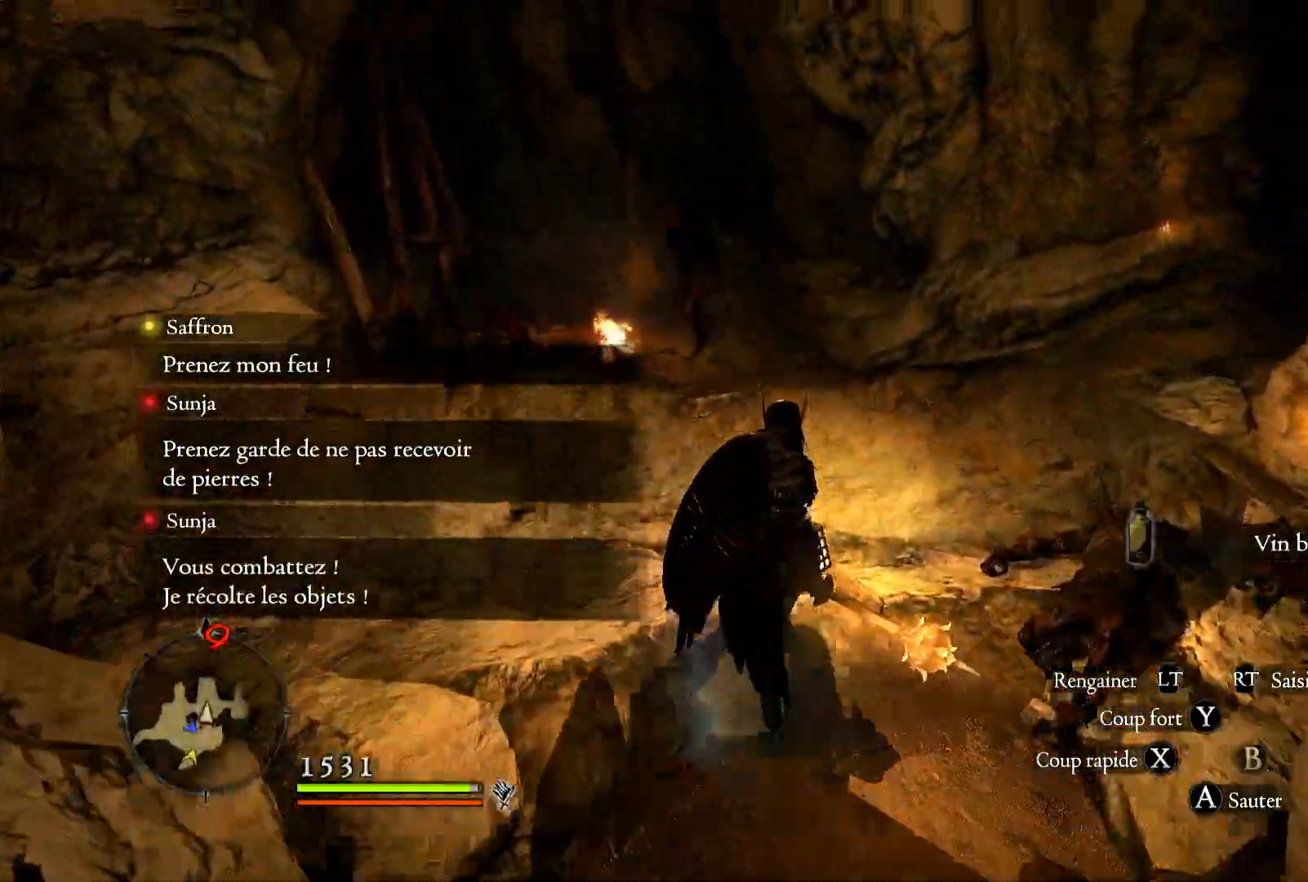
{"buttons": [], "left_stick": "up", "right_stick": "center", "events": [[183, "right_stick", "down-left"], [433, "right_stick", "center"]]}
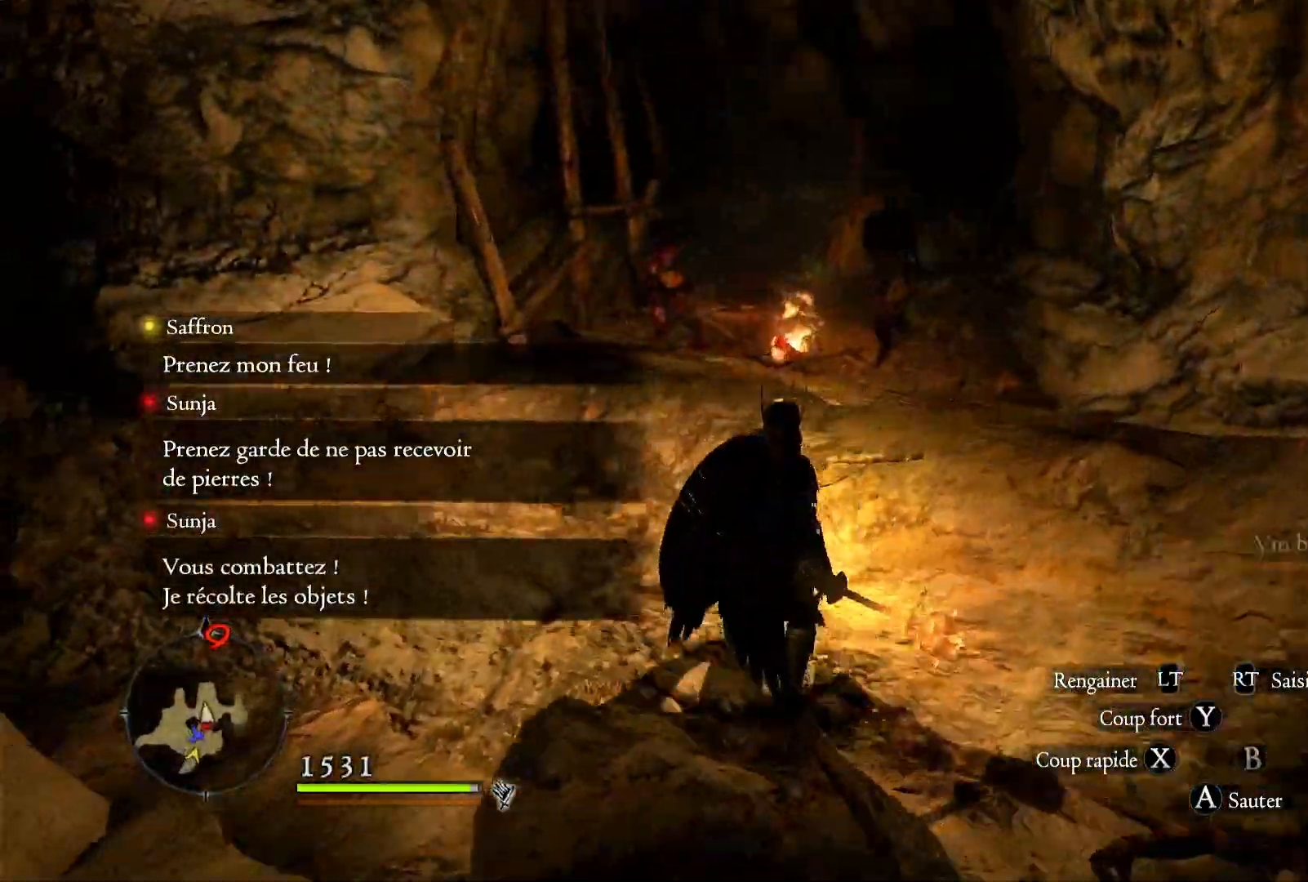
{"buttons": [], "left_stick": "up", "right_stick": "center", "events": []}
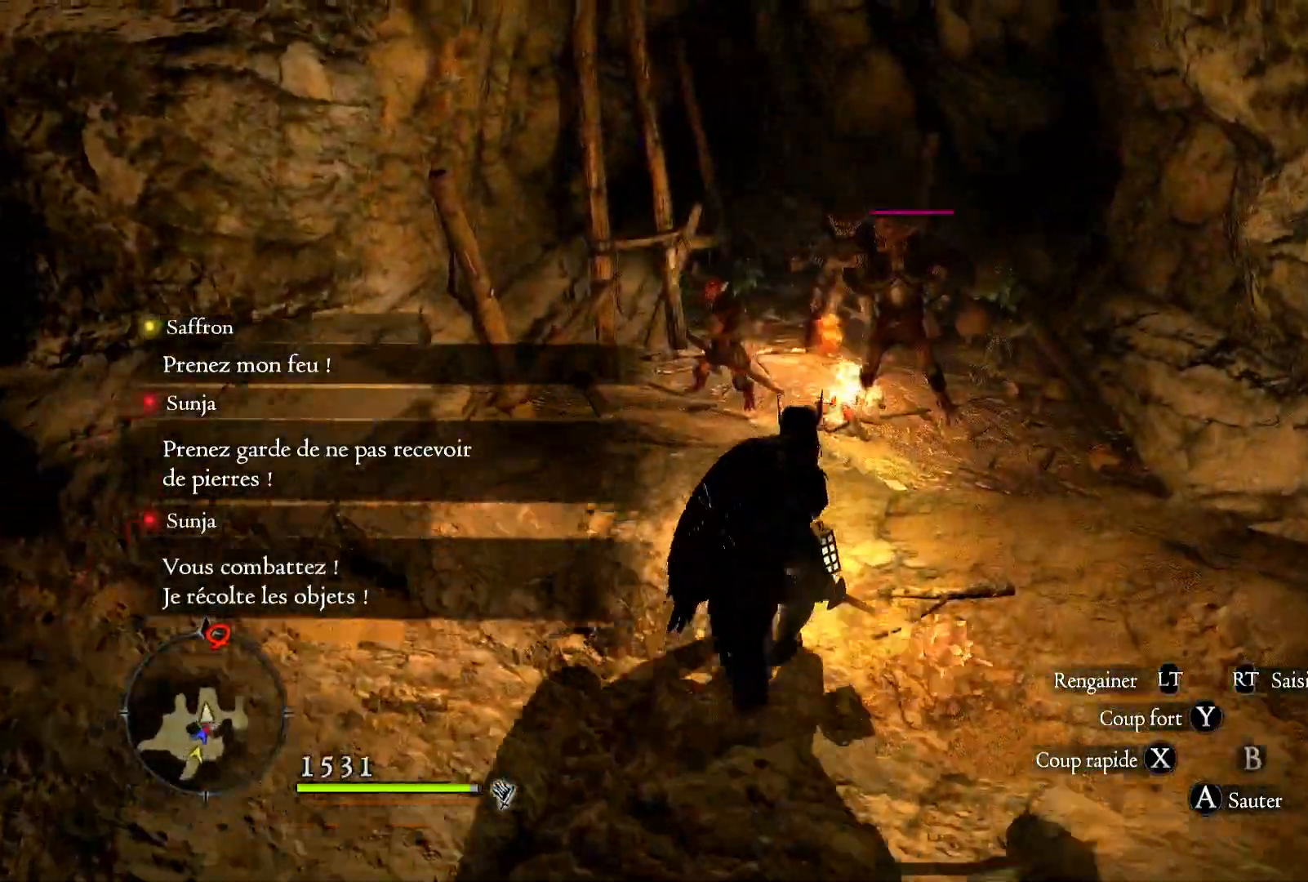
{"buttons": [], "left_stick": "up-right", "right_stick": "center", "events": [[50, "left_stick", "up-right"]]}
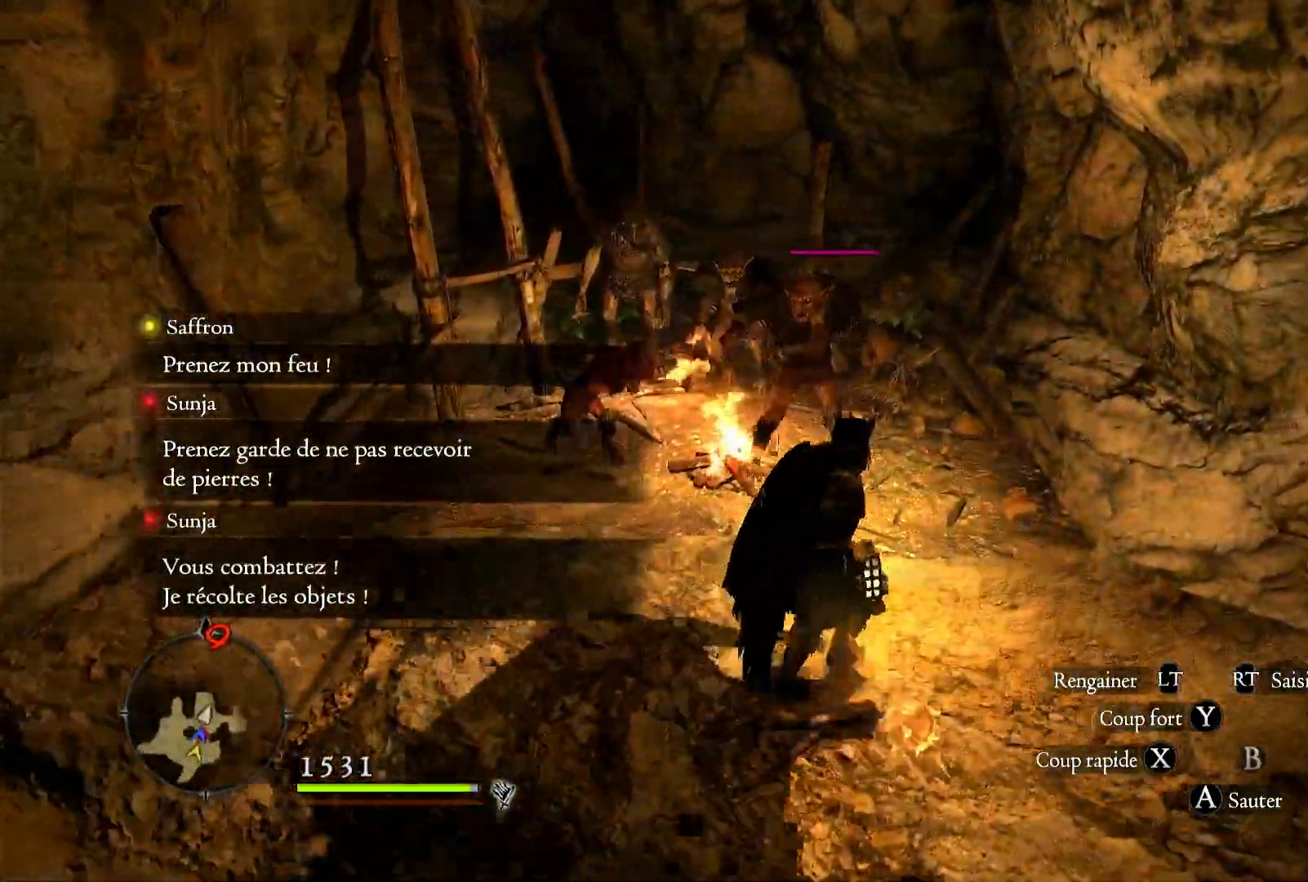
{"buttons": [], "left_stick": "up-left", "right_stick": "center", "events": [[100, "left_stick", "up-left"]]}
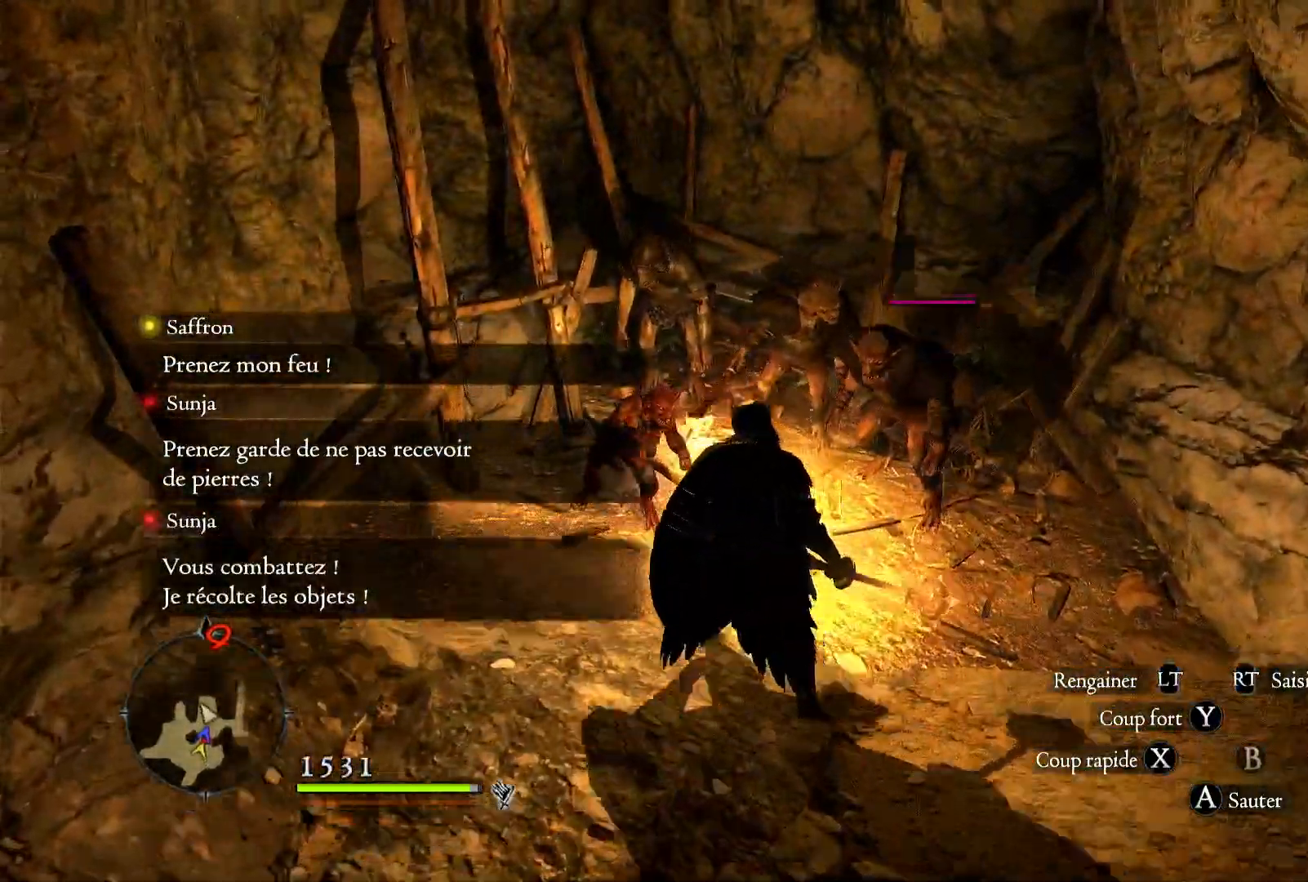
{"buttons": ["X"], "left_stick": "up", "right_stick": "center", "events": [[133, "X", "down"], [217, "left_stick", "up"], [250, "X", "up"], [333, "X", "down"], [433, "X", "up"], [500, "X", "down"]]}
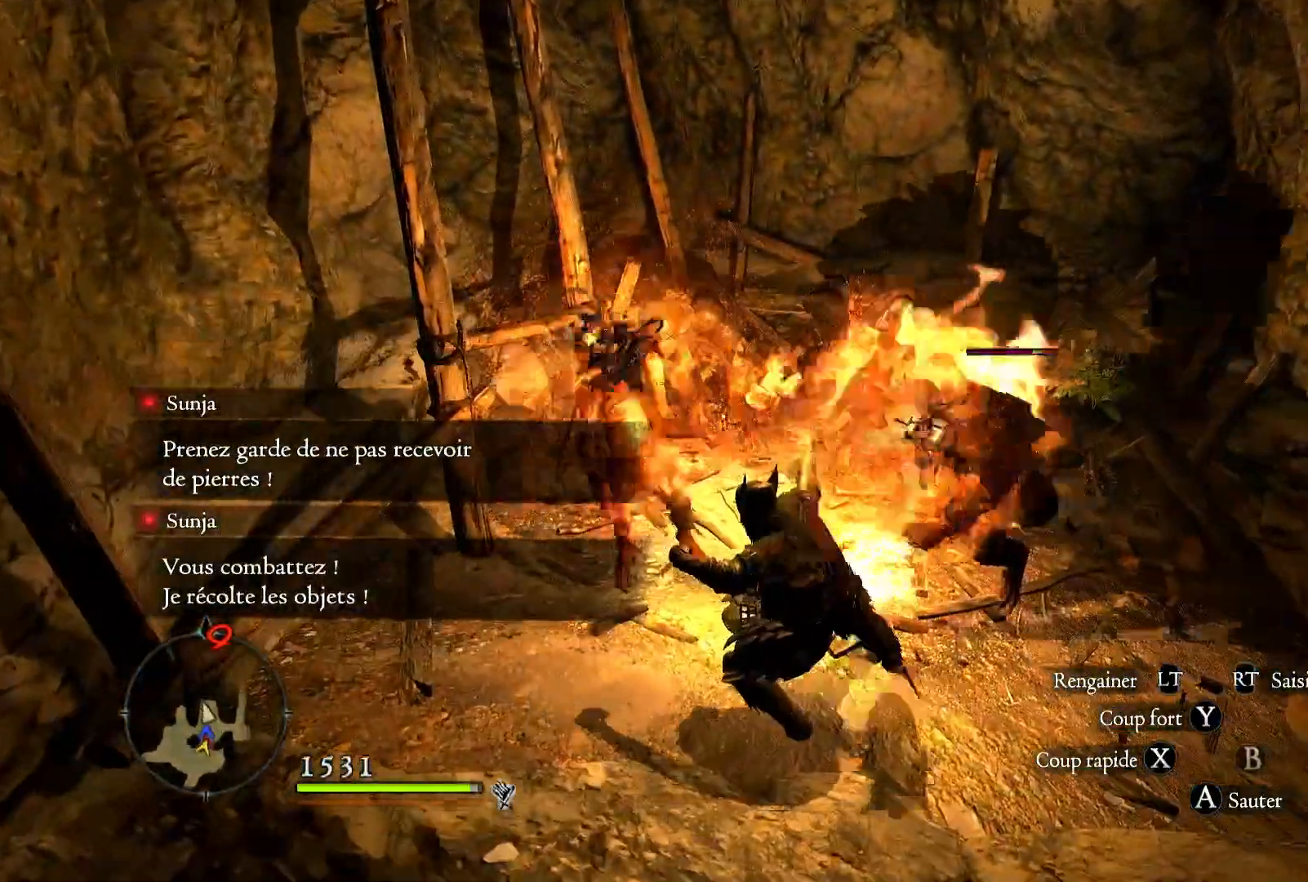
{"buttons": [], "left_stick": "up-left", "right_stick": "center", "events": [[33, "left_stick", "up-left"], [450, "X", "up"]]}
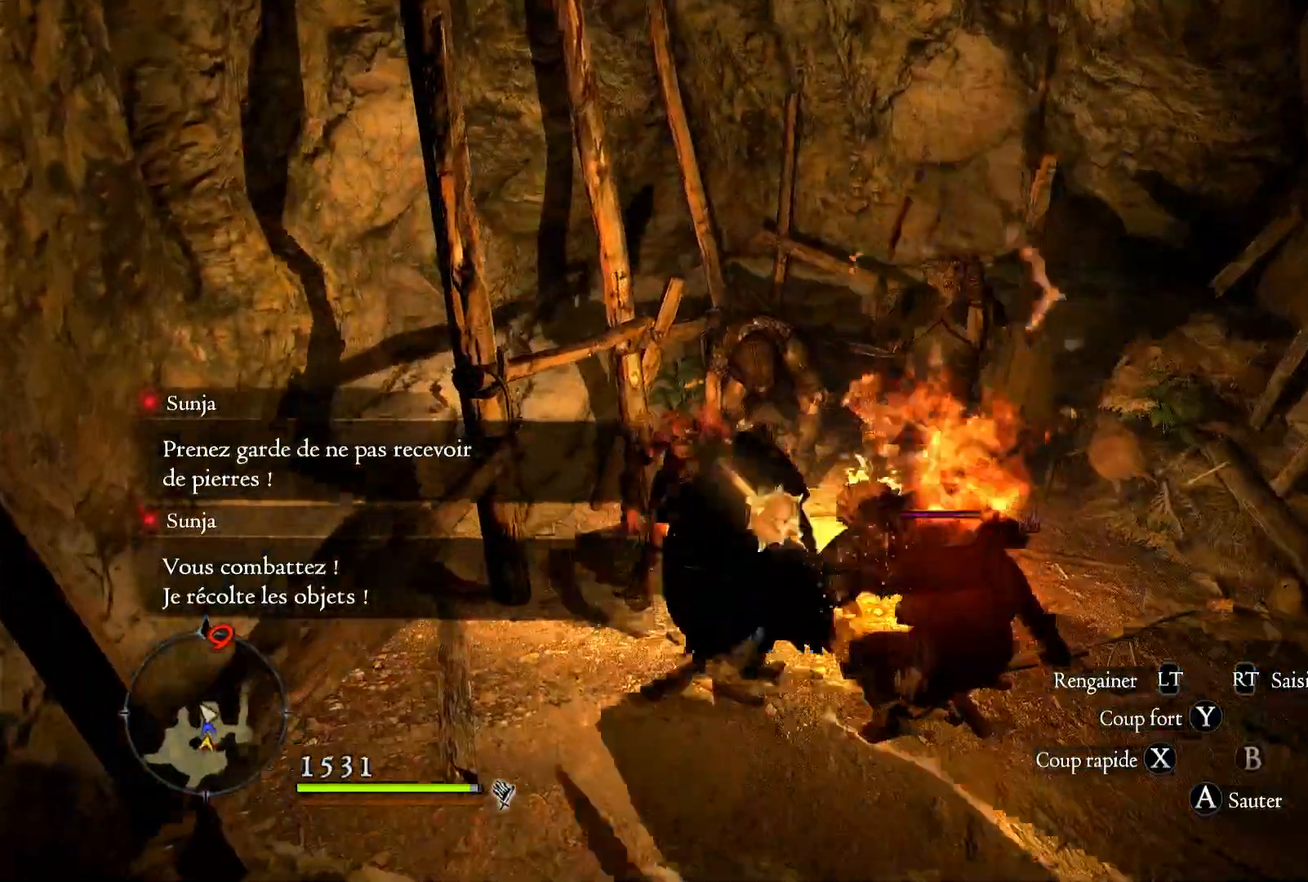
{"buttons": [], "left_stick": "up", "right_stick": "center", "events": [[17, "X", "down"], [133, "X", "up"], [150, "left_stick", "up"], [200, "X", "down"], [483, "X", "up"]]}
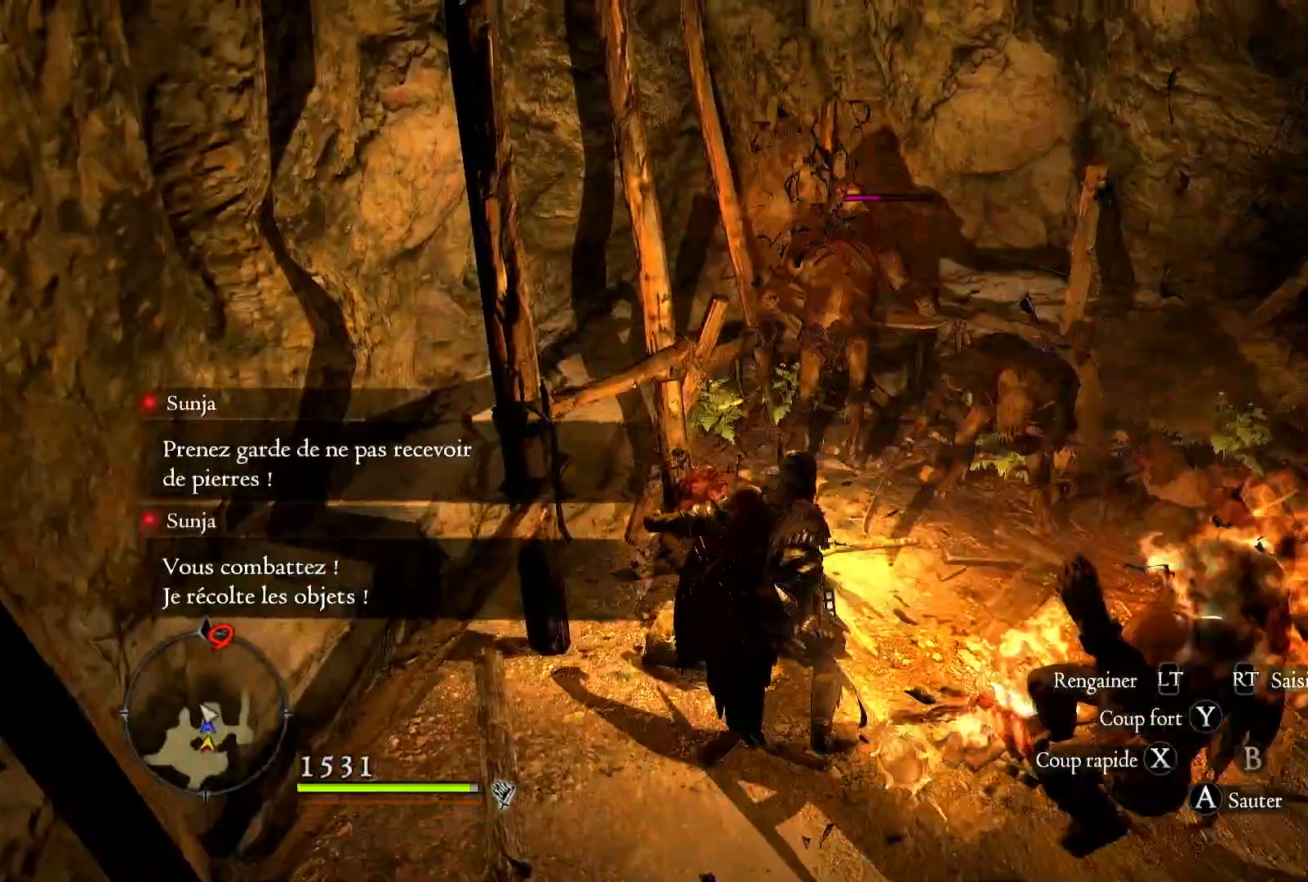
{"buttons": ["X"], "left_stick": "up", "right_stick": "center", "events": [[33, "X", "down"], [167, "X", "up"], [233, "X", "down"], [317, "X", "up"], [383, "X", "down"]]}
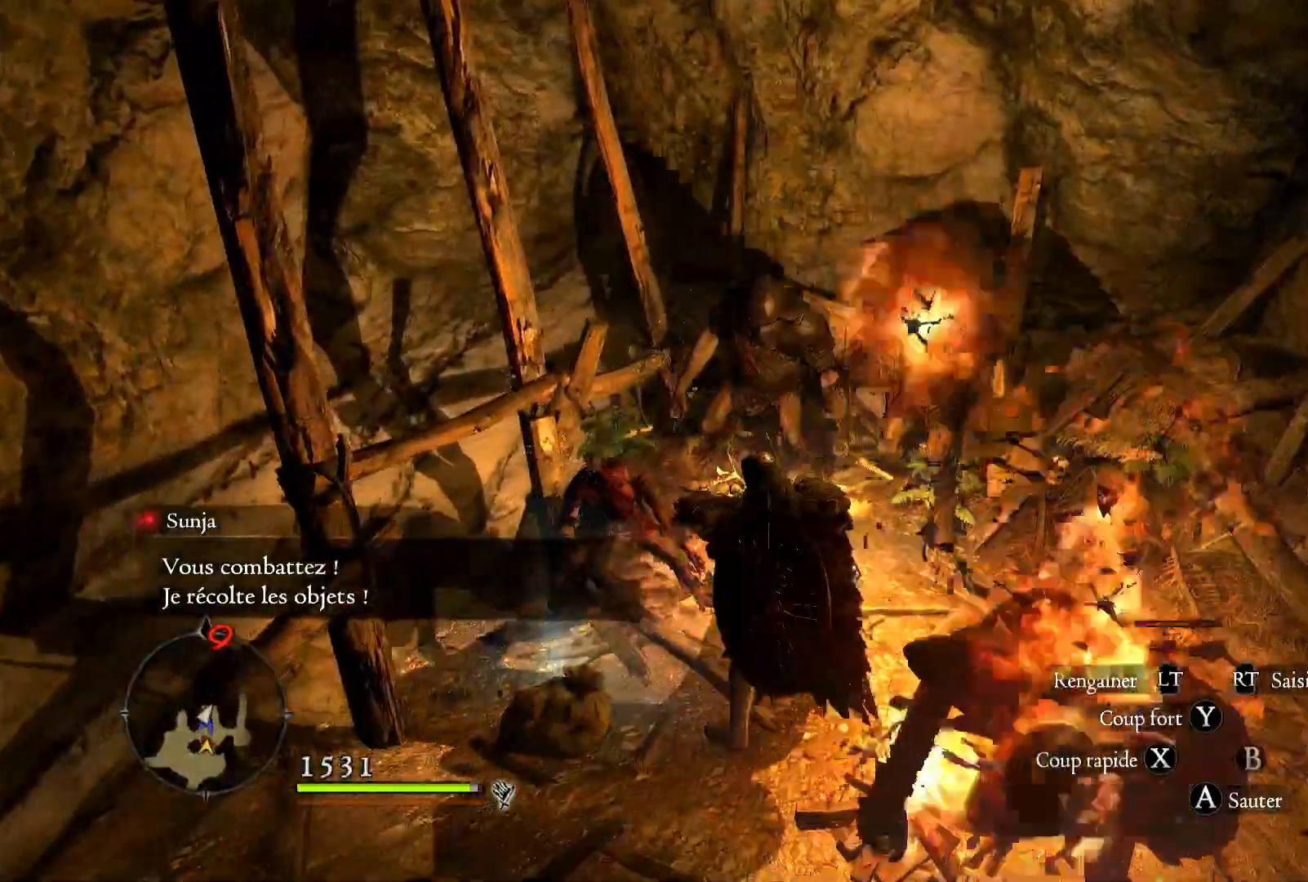
{"buttons": ["X"], "left_stick": "up", "right_stick": "center", "events": [[33, "X", "up"], [100, "X", "down"], [183, "X", "up"], [283, "X", "down"], [400, "X", "up"], [467, "X", "down"]]}
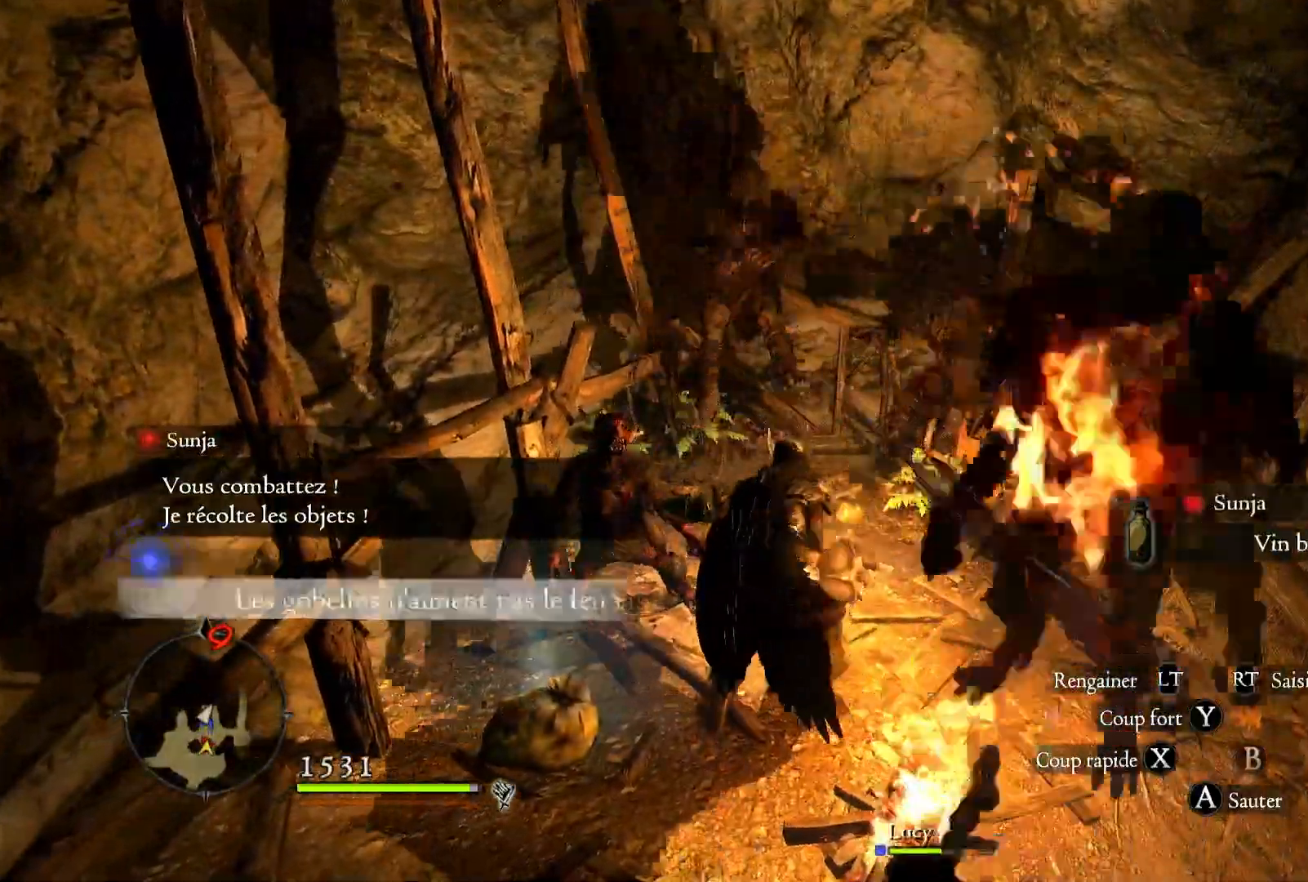
{"buttons": ["X"], "left_stick": "up", "right_stick": "center", "events": [[83, "X", "up"], [150, "X", "down"], [300, "X", "up"], [367, "X", "down"]]}
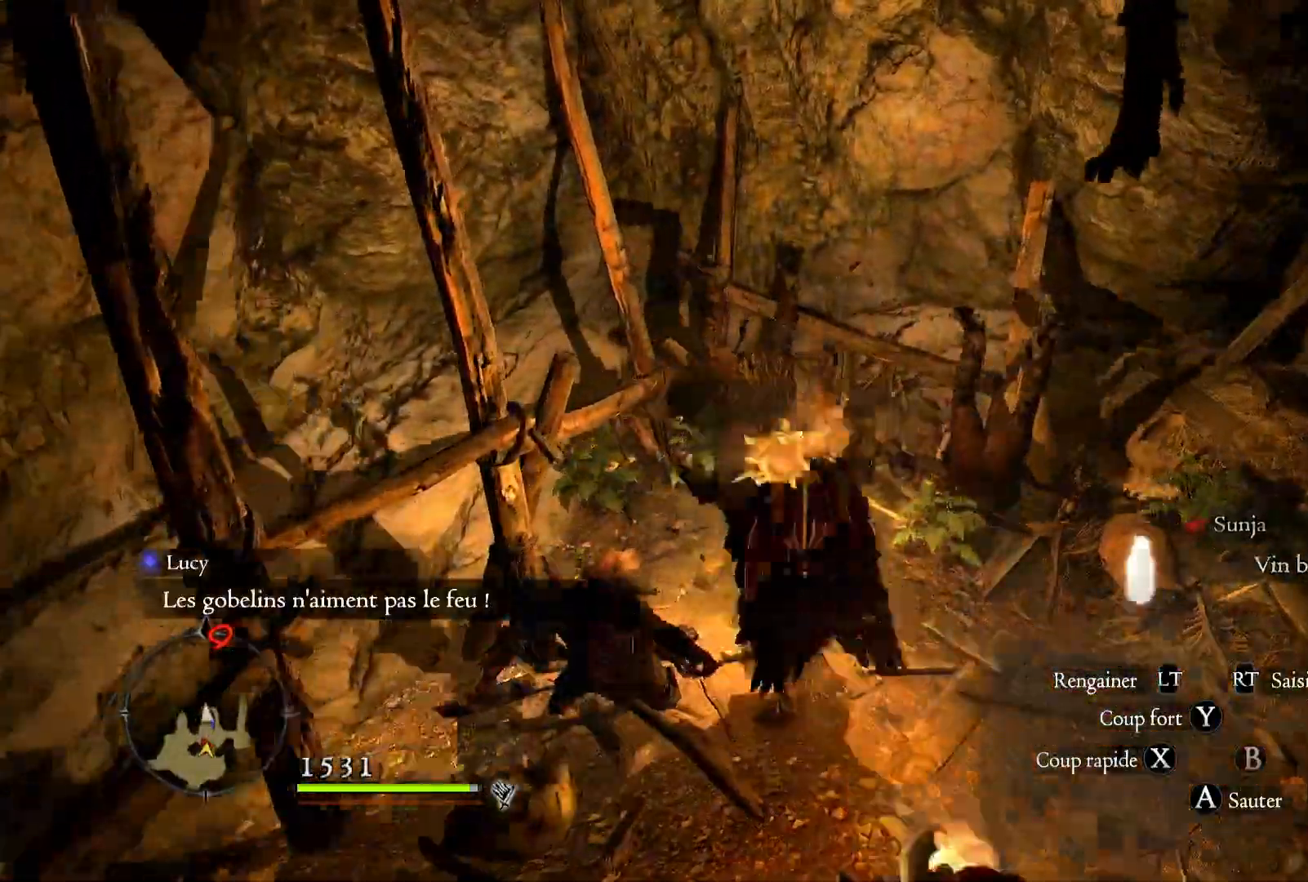
{"buttons": ["X"], "left_stick": "up-right", "right_stick": "center", "events": [[83, "left_stick", "up-right"], [167, "X", "up"], [233, "X", "down"], [350, "X", "up"], [417, "X", "down"]]}
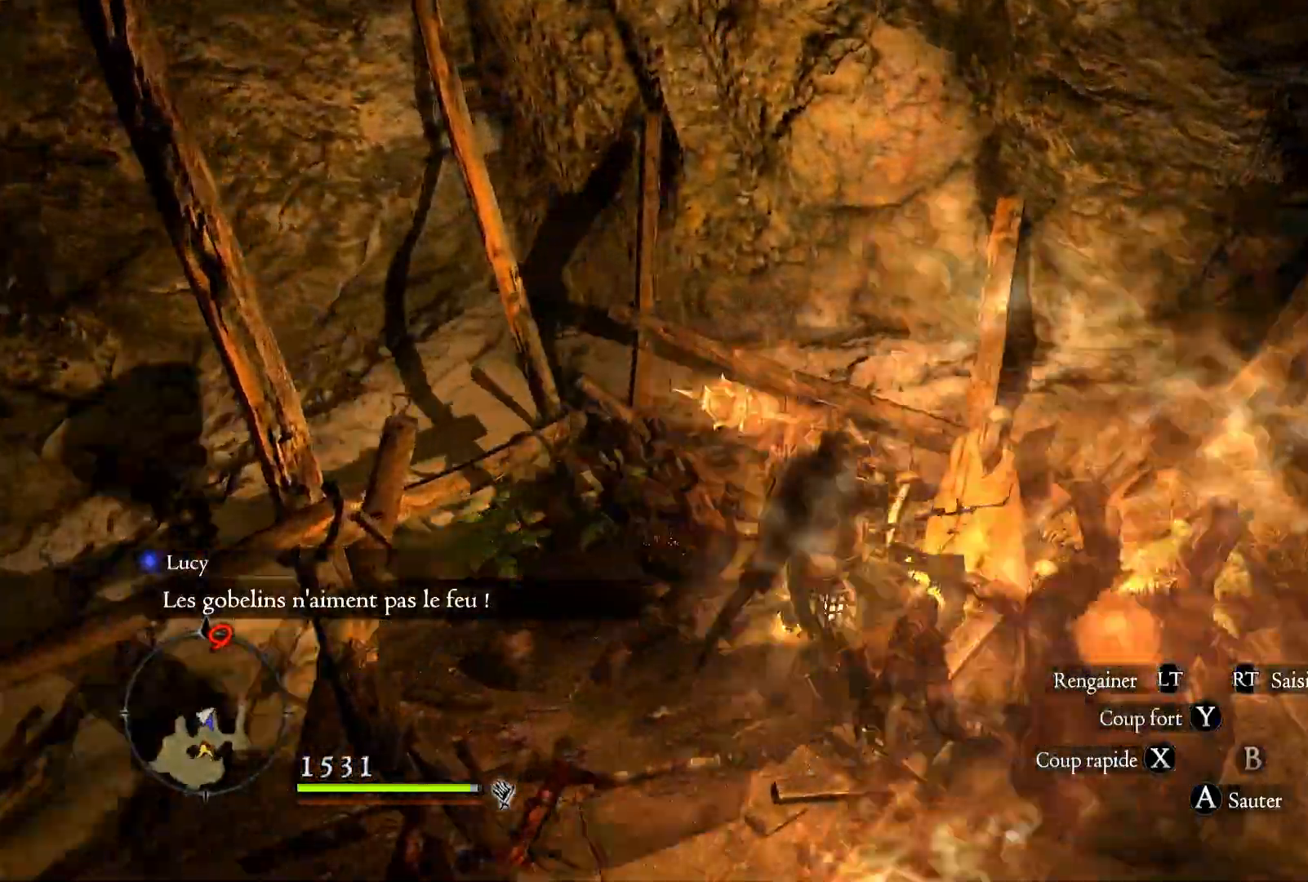
{"buttons": [], "left_stick": "down", "right_stick": "center", "events": [[50, "left_stick", "right"], [67, "X", "up"], [283, "left_stick", "down"]]}
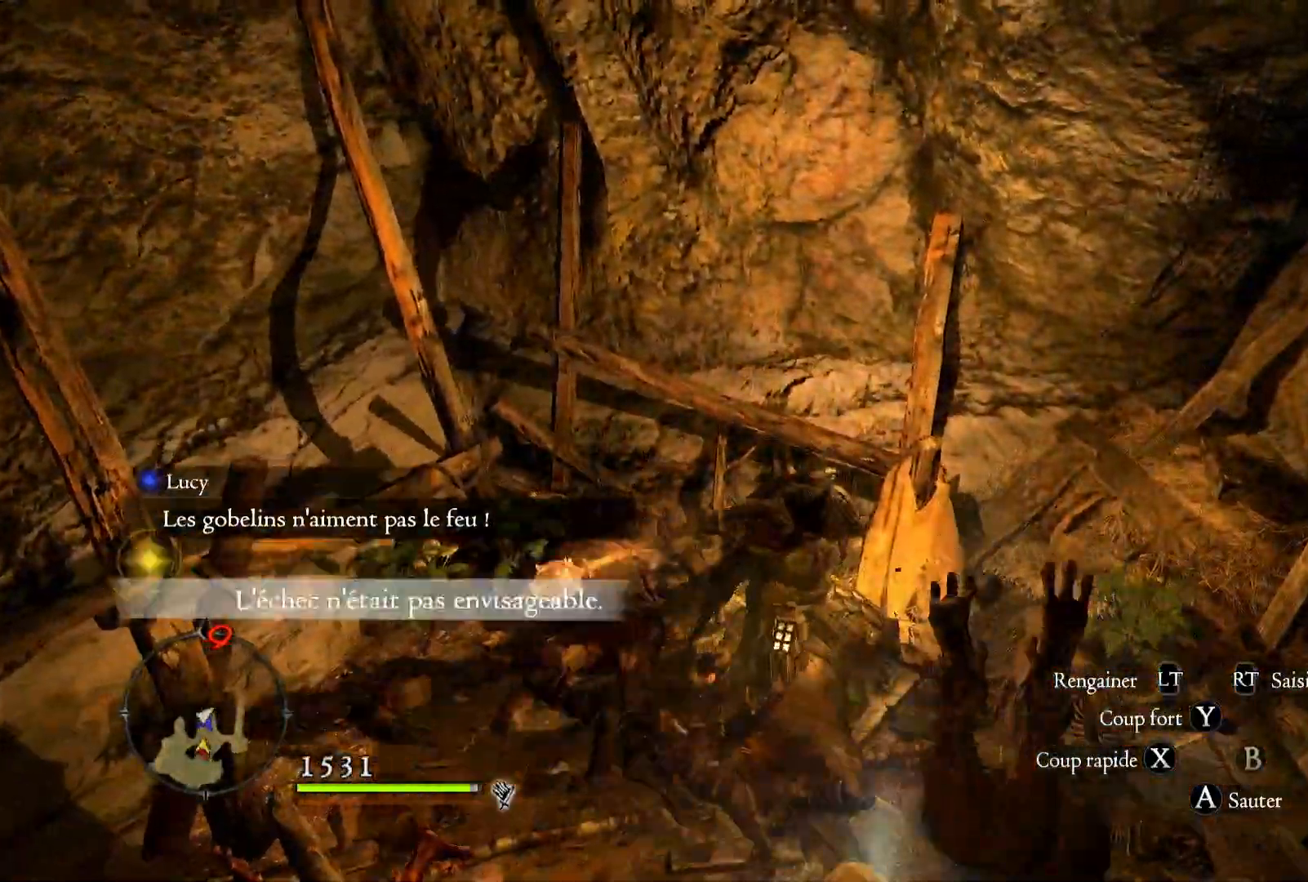
{"buttons": [], "left_stick": "center", "right_stick": "right", "events": [[283, "right_stick", "right"], [367, "left_stick", "center"]]}
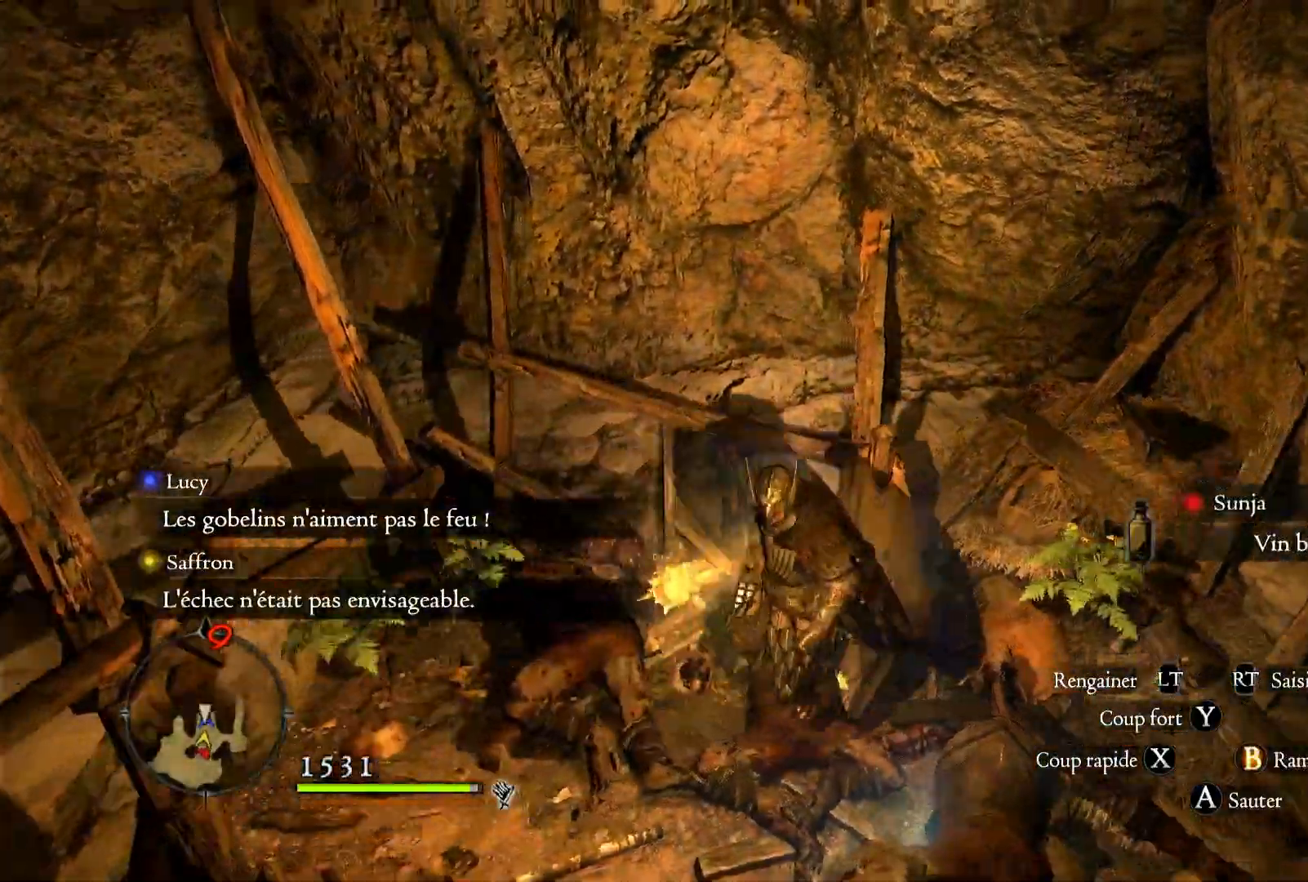
{"buttons": [], "left_stick": "right", "right_stick": "right", "events": [[183, "left_stick", "right"]]}
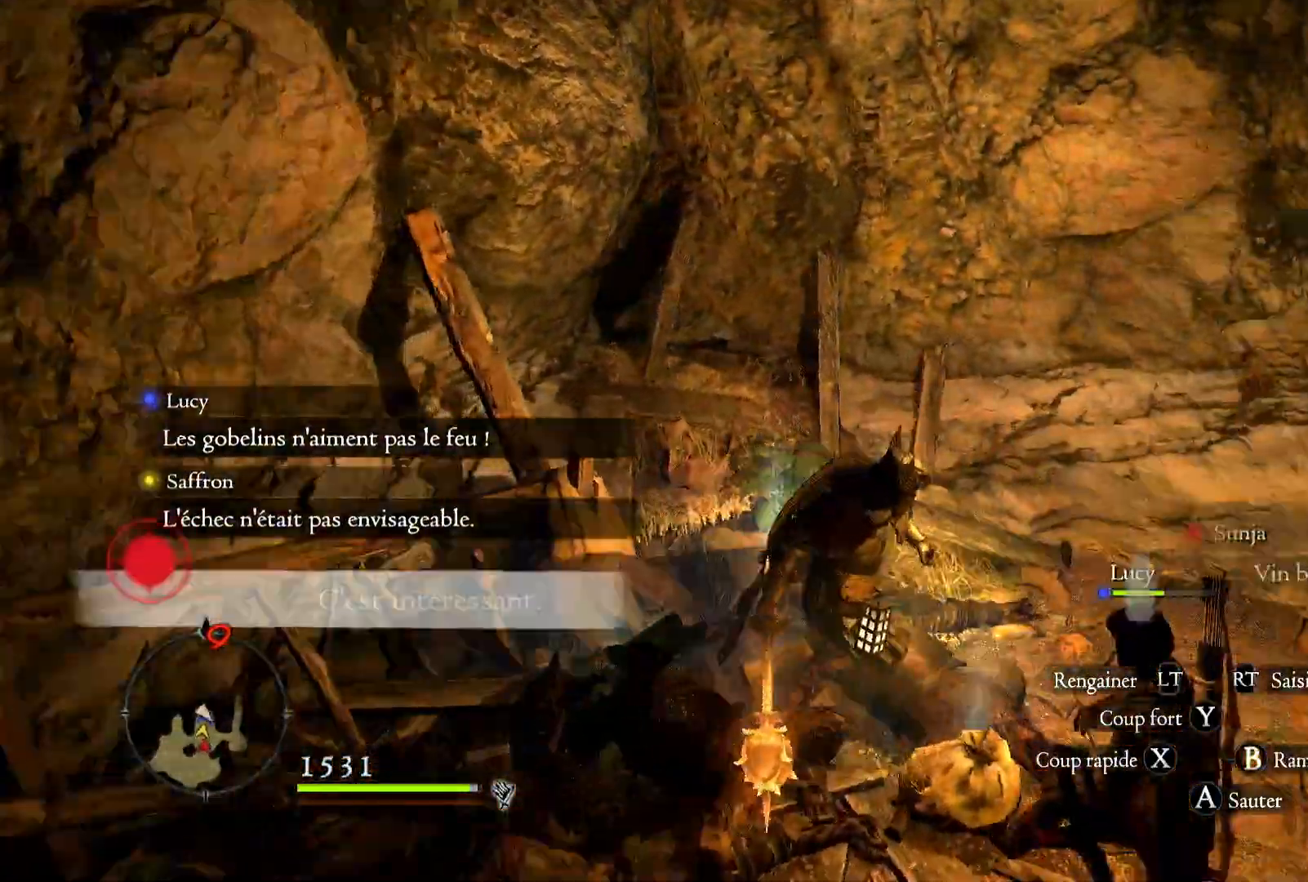
{"buttons": [], "left_stick": "up-right", "right_stick": "right", "events": [[17, "left_stick", "center"], [333, "left_stick", "up-right"]]}
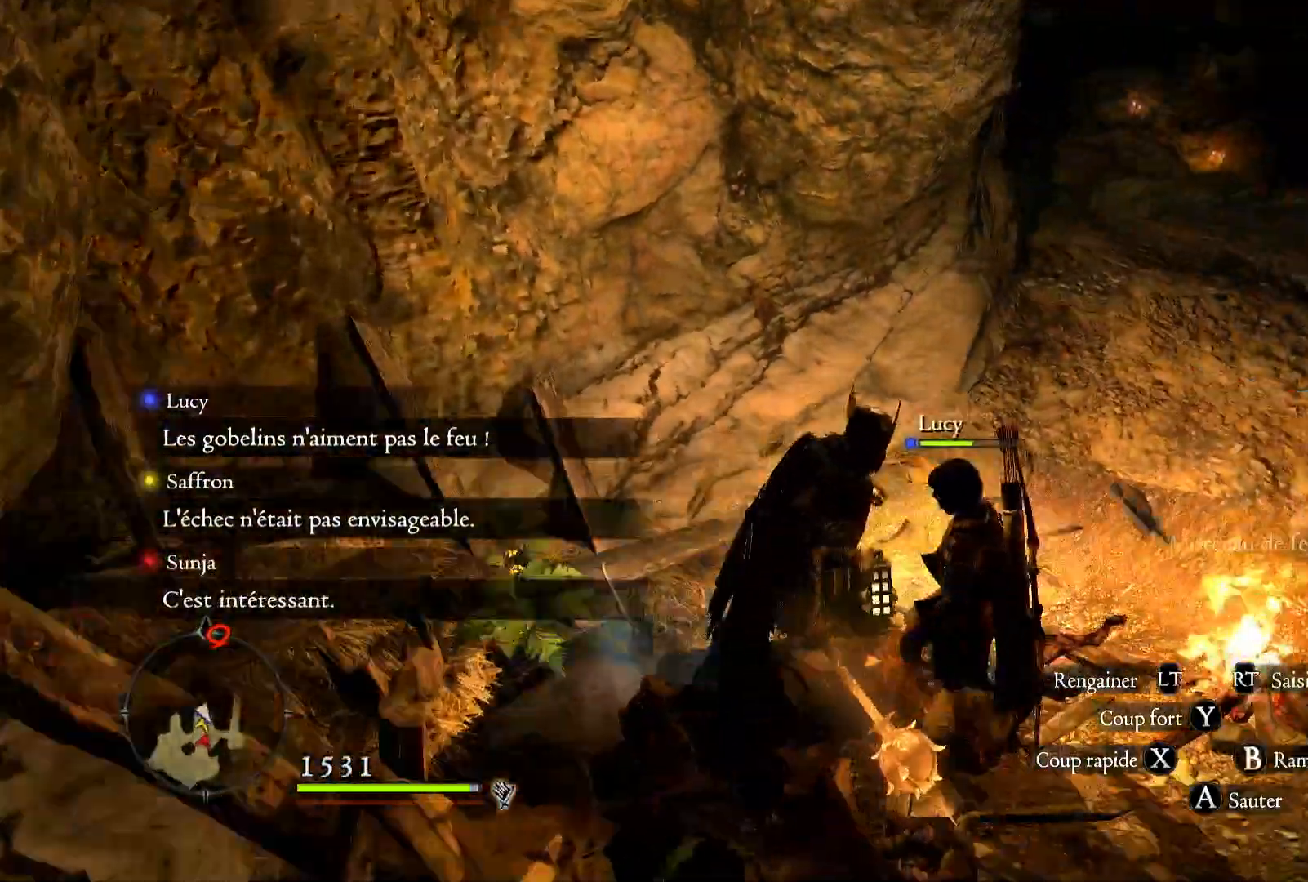
{"buttons": [], "left_stick": "up-left", "right_stick": "right", "events": [[283, "left_stick", "up"], [417, "left_stick", "up-left"]]}
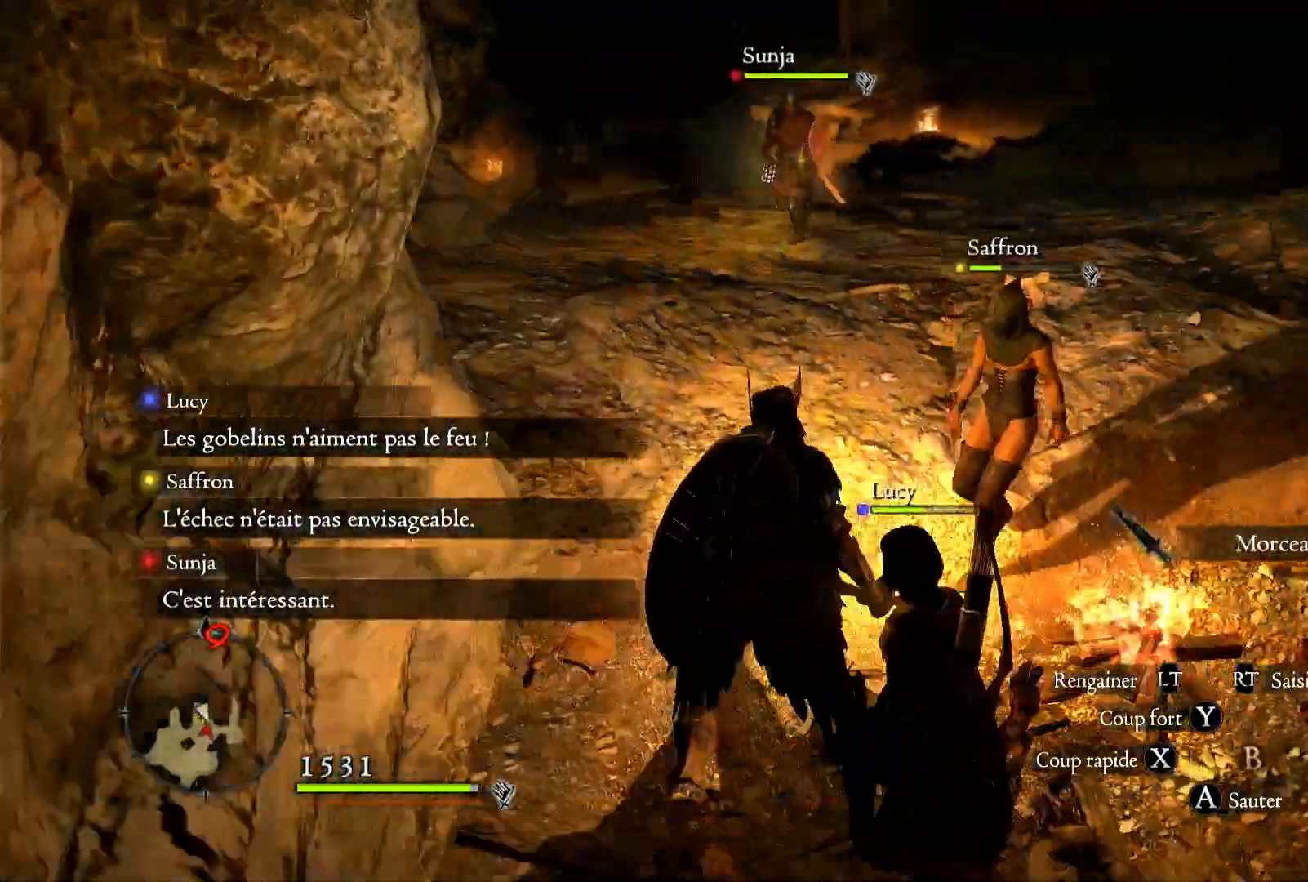
{"buttons": [], "left_stick": "up-left", "right_stick": "center", "events": [[67, "left_stick", "center"], [283, "left_stick", "up"], [283, "right_stick", "center"], [400, "left_stick", "up-left"]]}